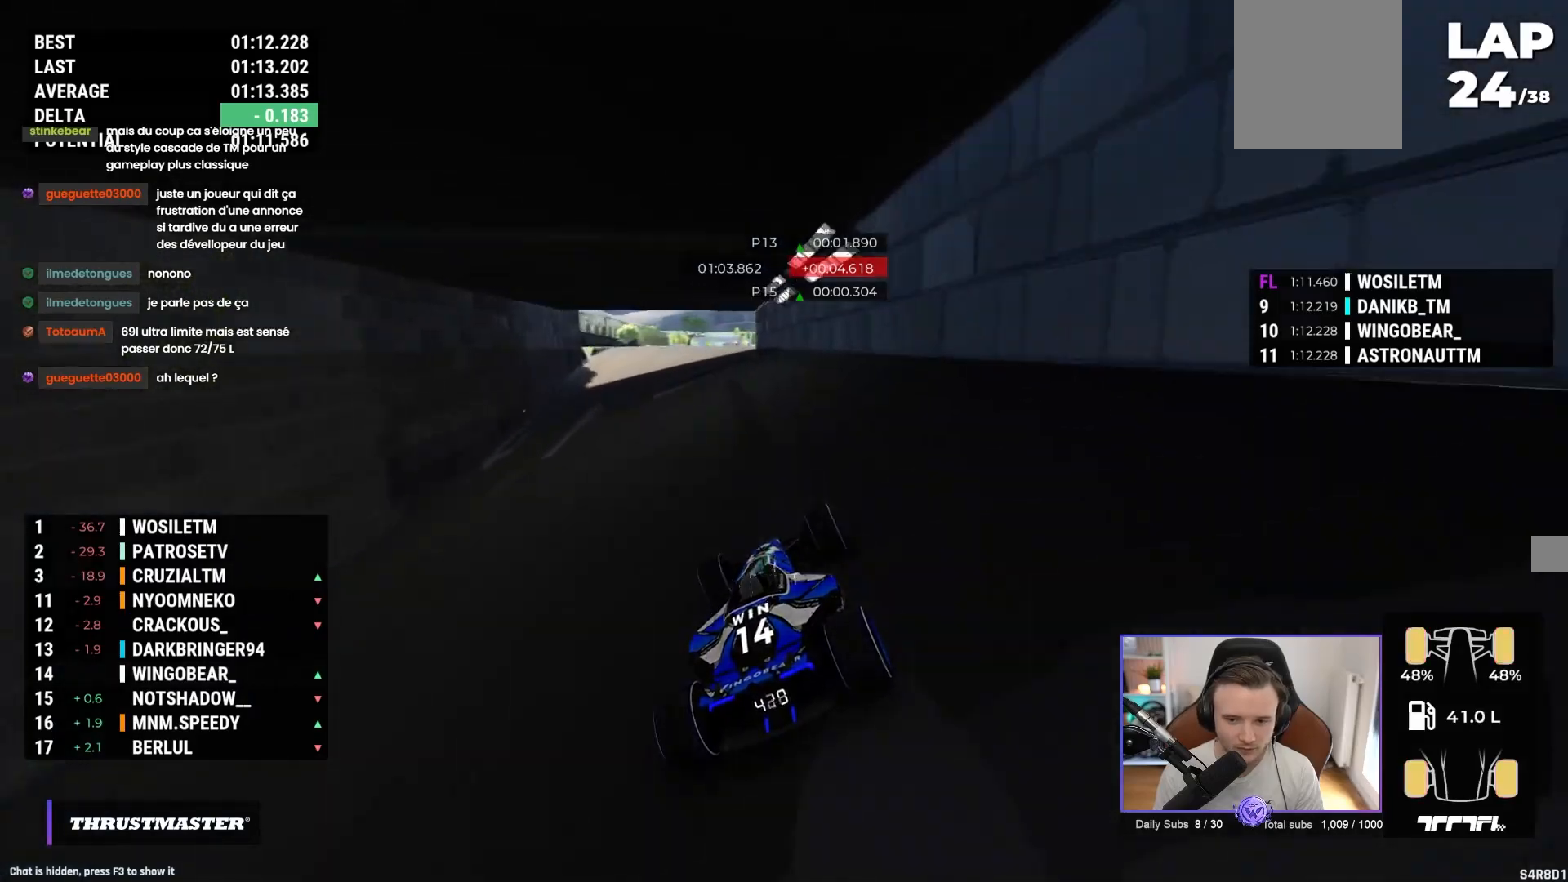
Gameplay with a controller (Xbox layout); each line is a JSON object with the inputs held at the frame after it. "events" lists button and stick changes between this image and that frame as [ms after this image, input, new state], when the widget could be followed in between. Not read: right_stick.
{"buttons": ["A"], "left_stick": "center", "events": [[50, "left_stick", "left"], [233, "left_stick", "center"]]}
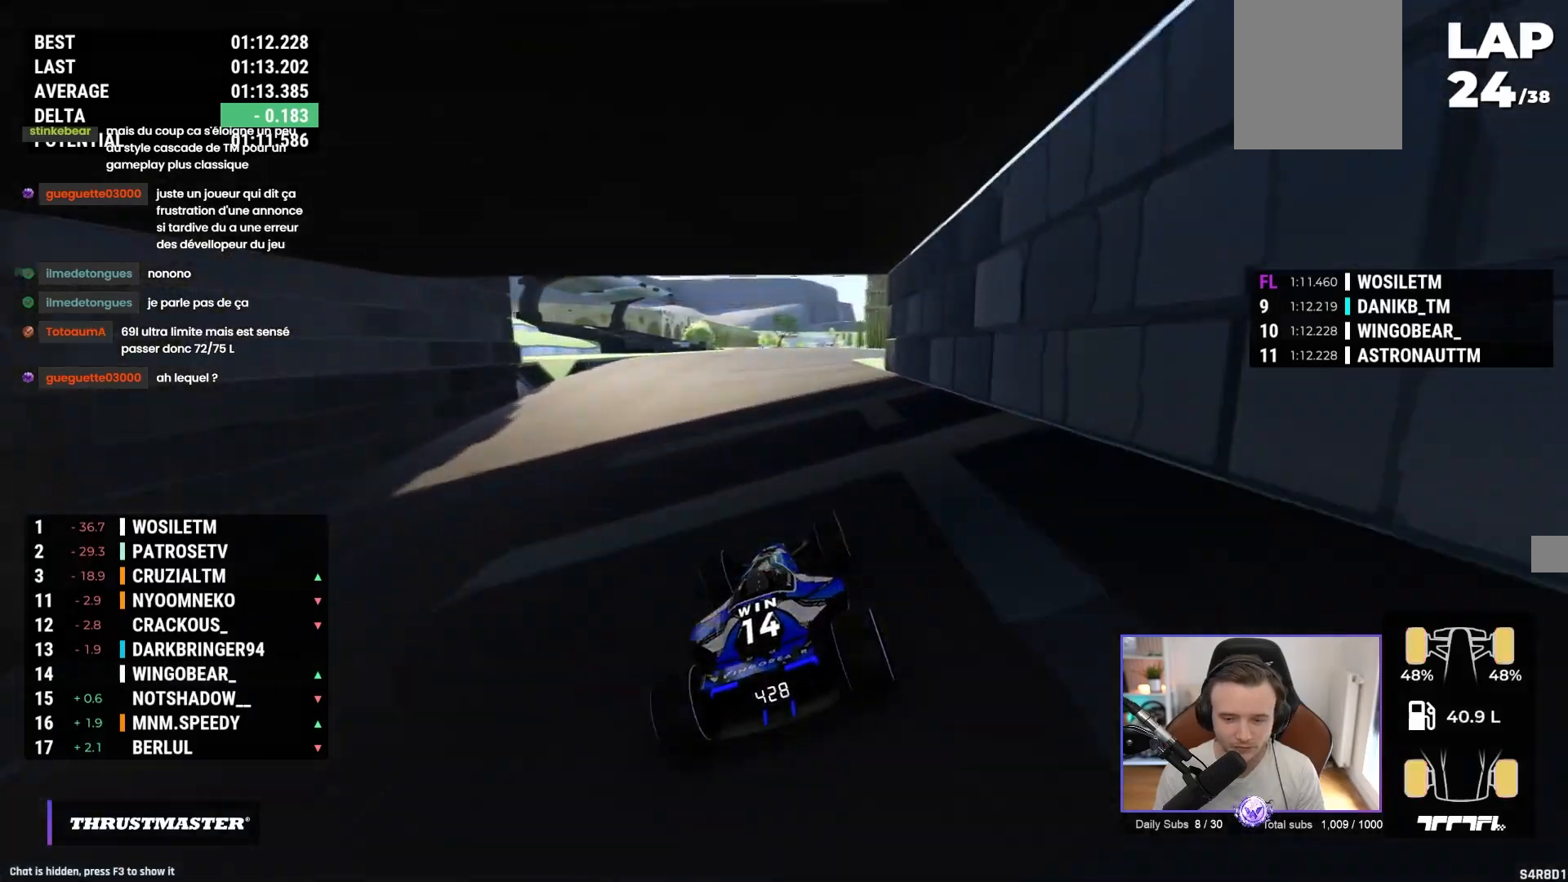
{"buttons": ["A"], "left_stick": "center", "events": []}
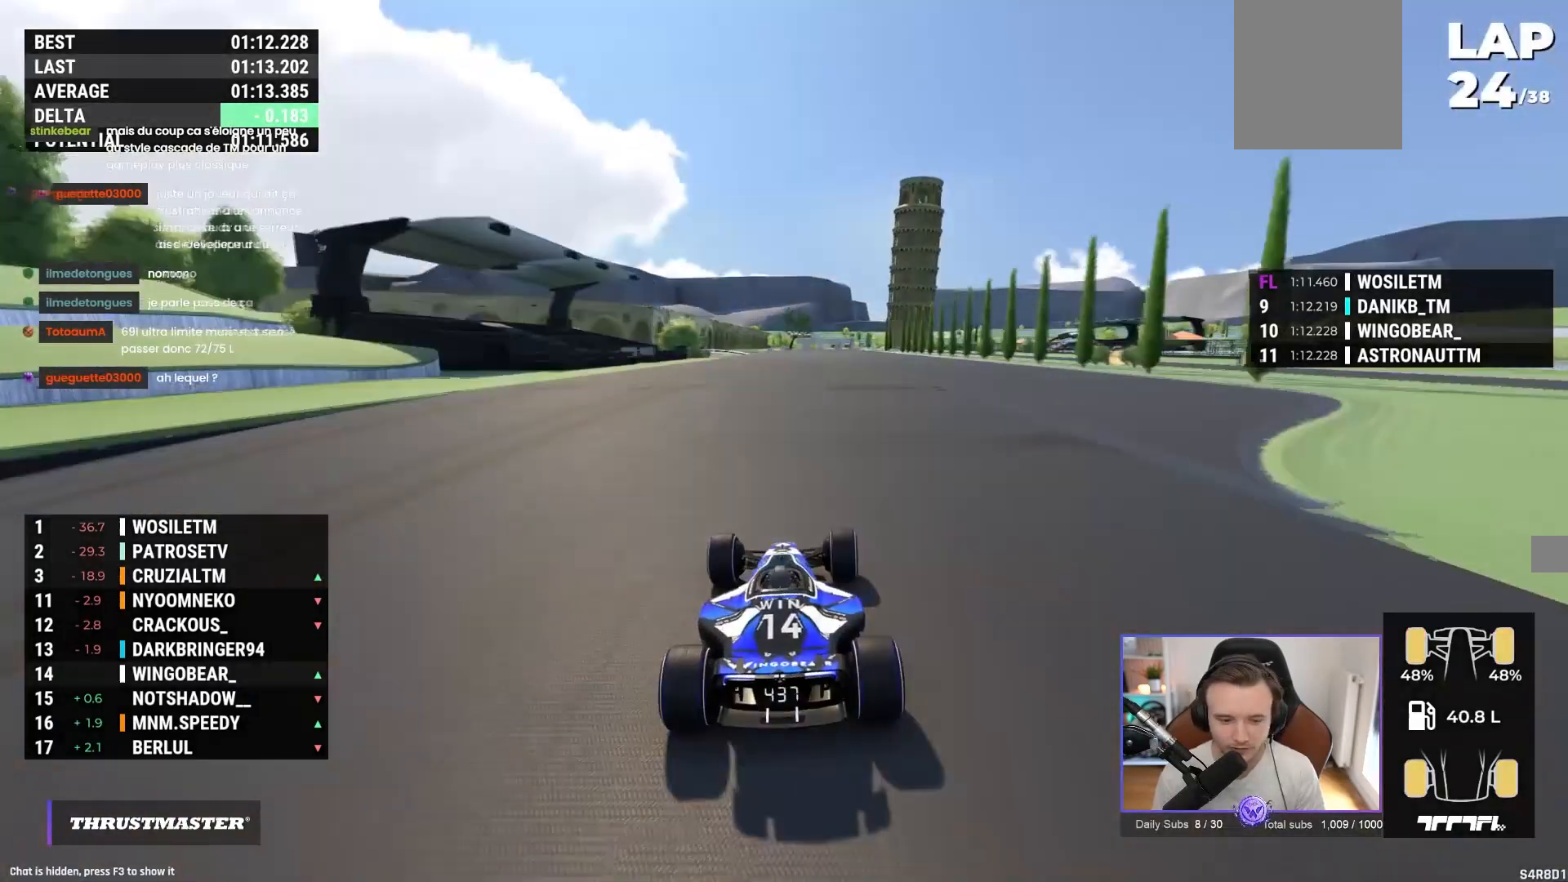
{"buttons": ["A"], "left_stick": "center", "events": []}
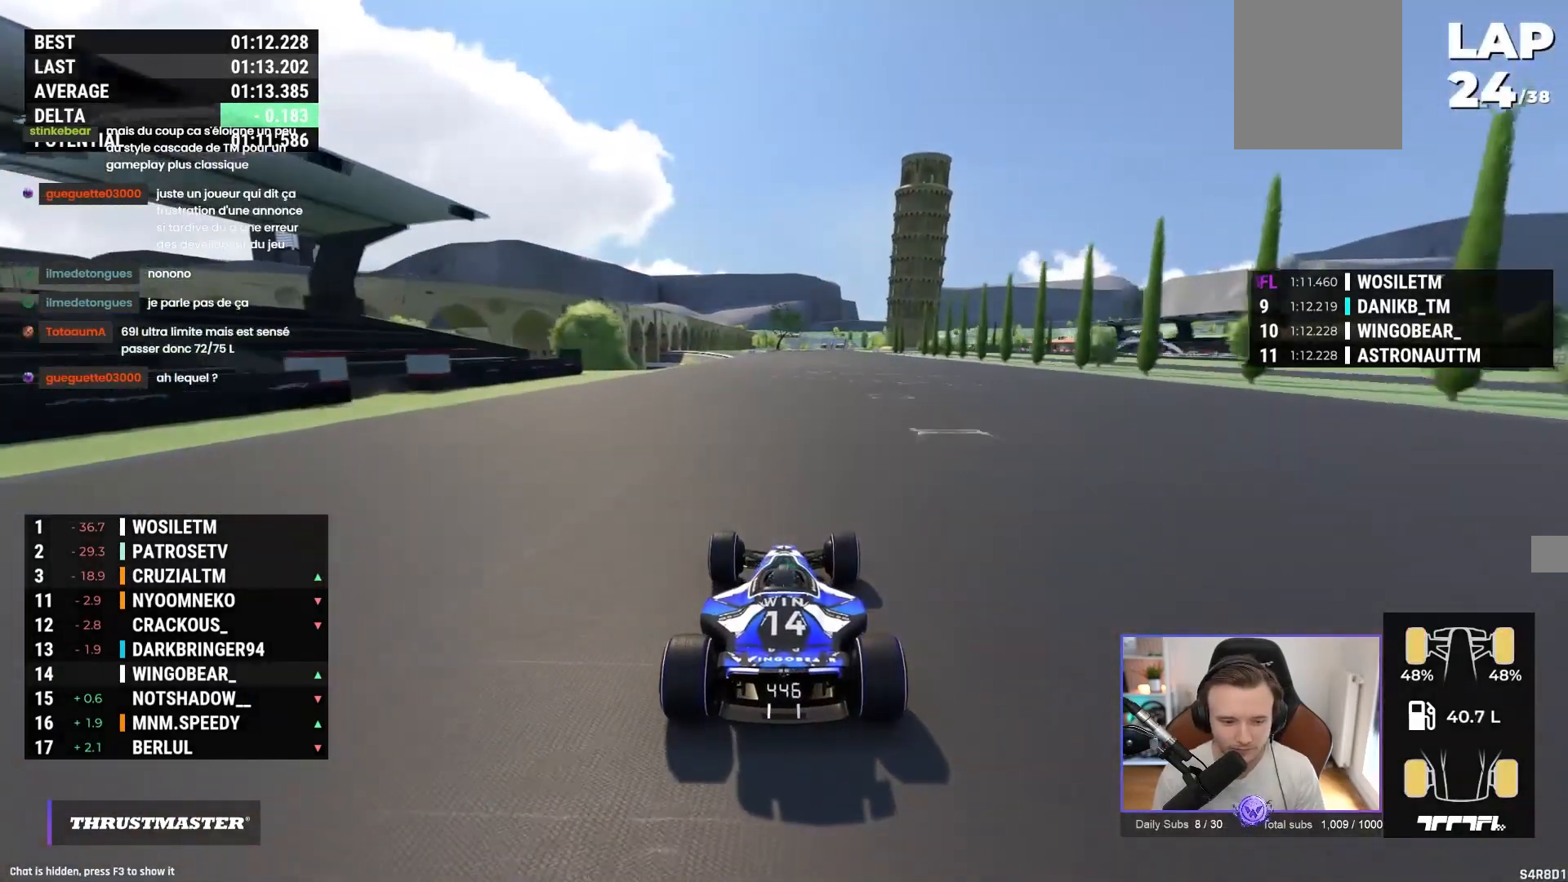
{"buttons": ["A"], "left_stick": "center", "events": []}
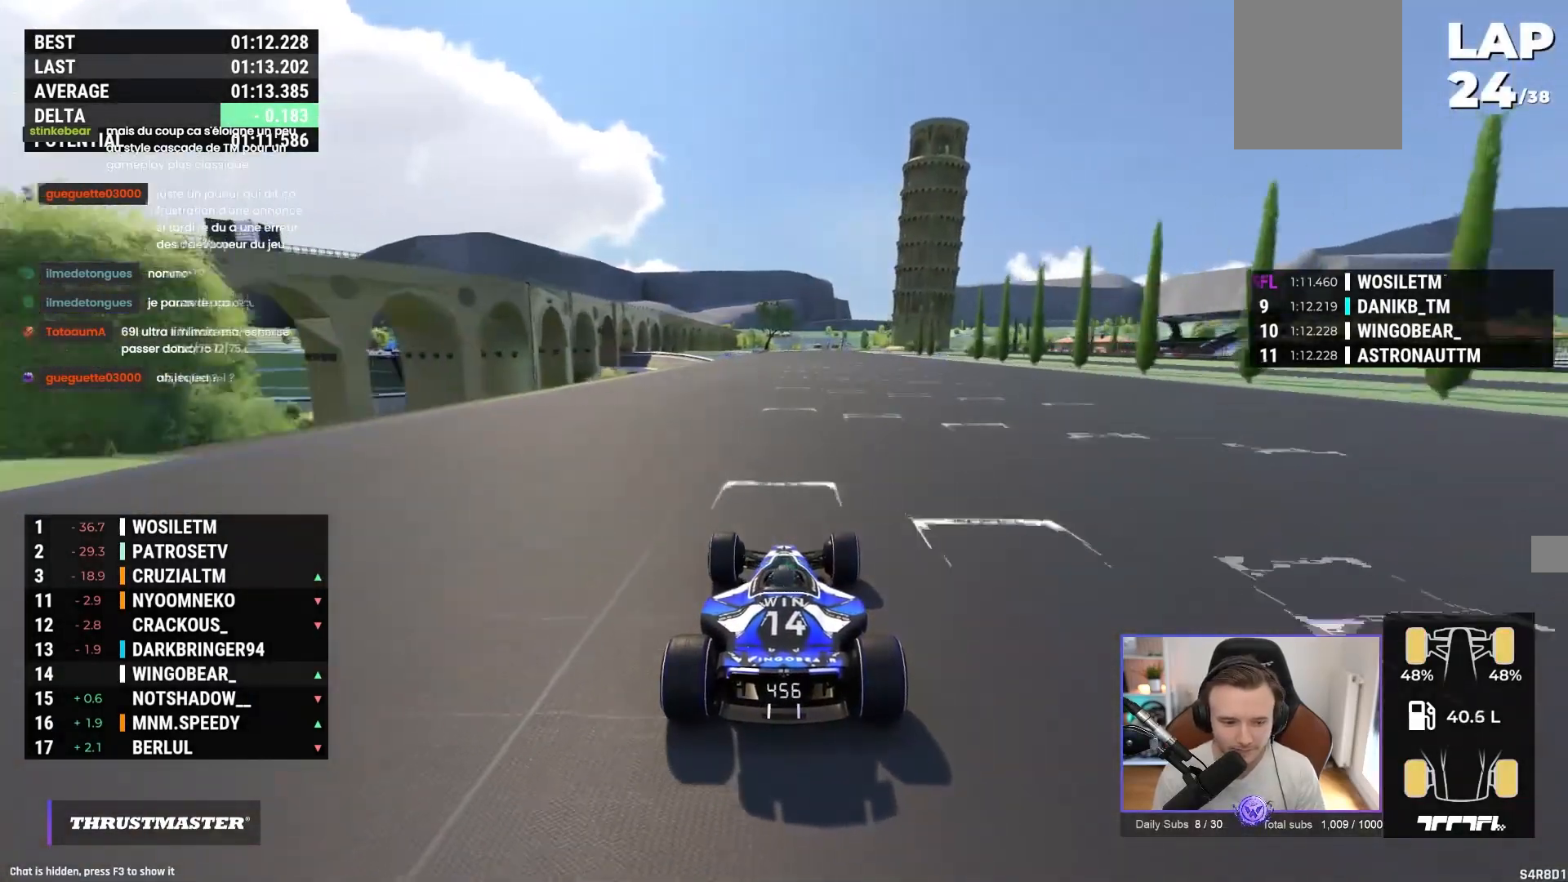
{"buttons": ["A"], "left_stick": "center", "events": []}
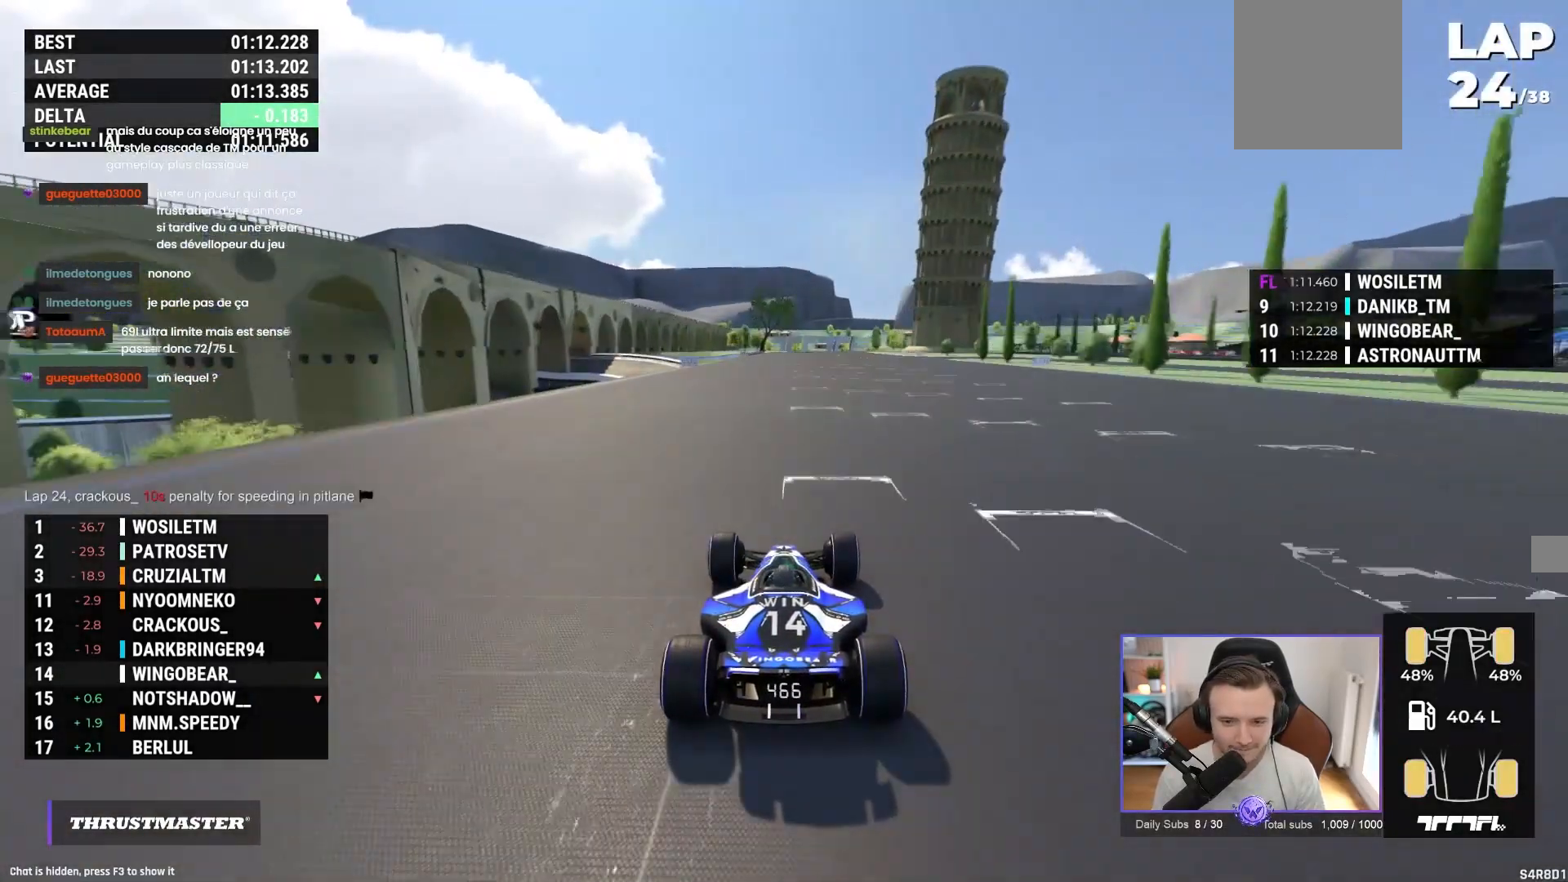
{"buttons": ["A"], "left_stick": "left", "events": [[217, "left_stick", "left"]]}
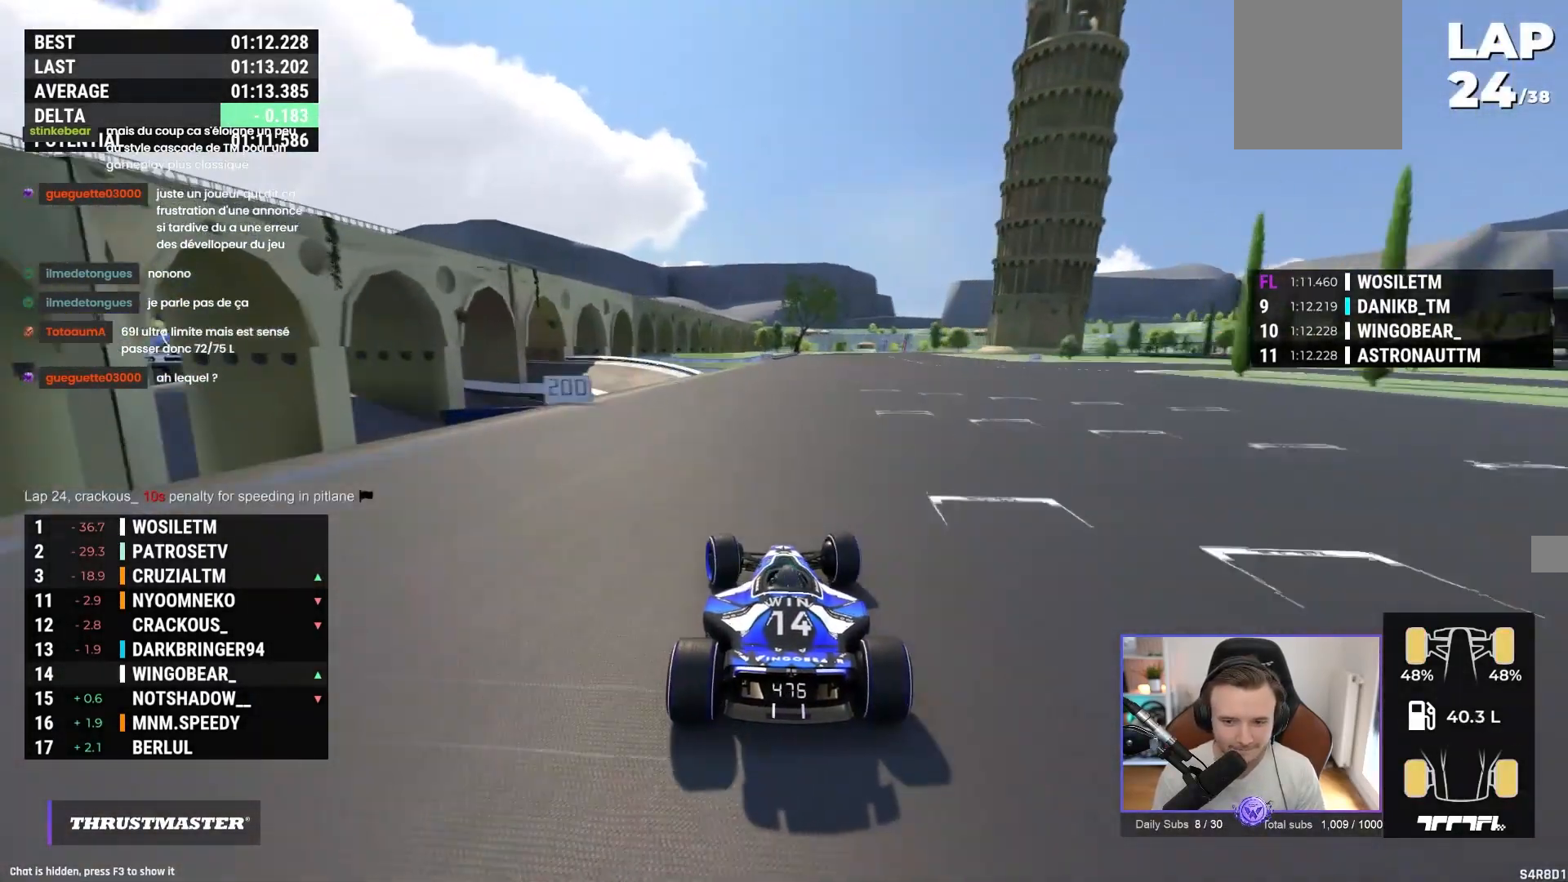
{"buttons": ["A"], "left_stick": "right", "events": [[33, "left_stick", "center"], [317, "left_stick", "right"]]}
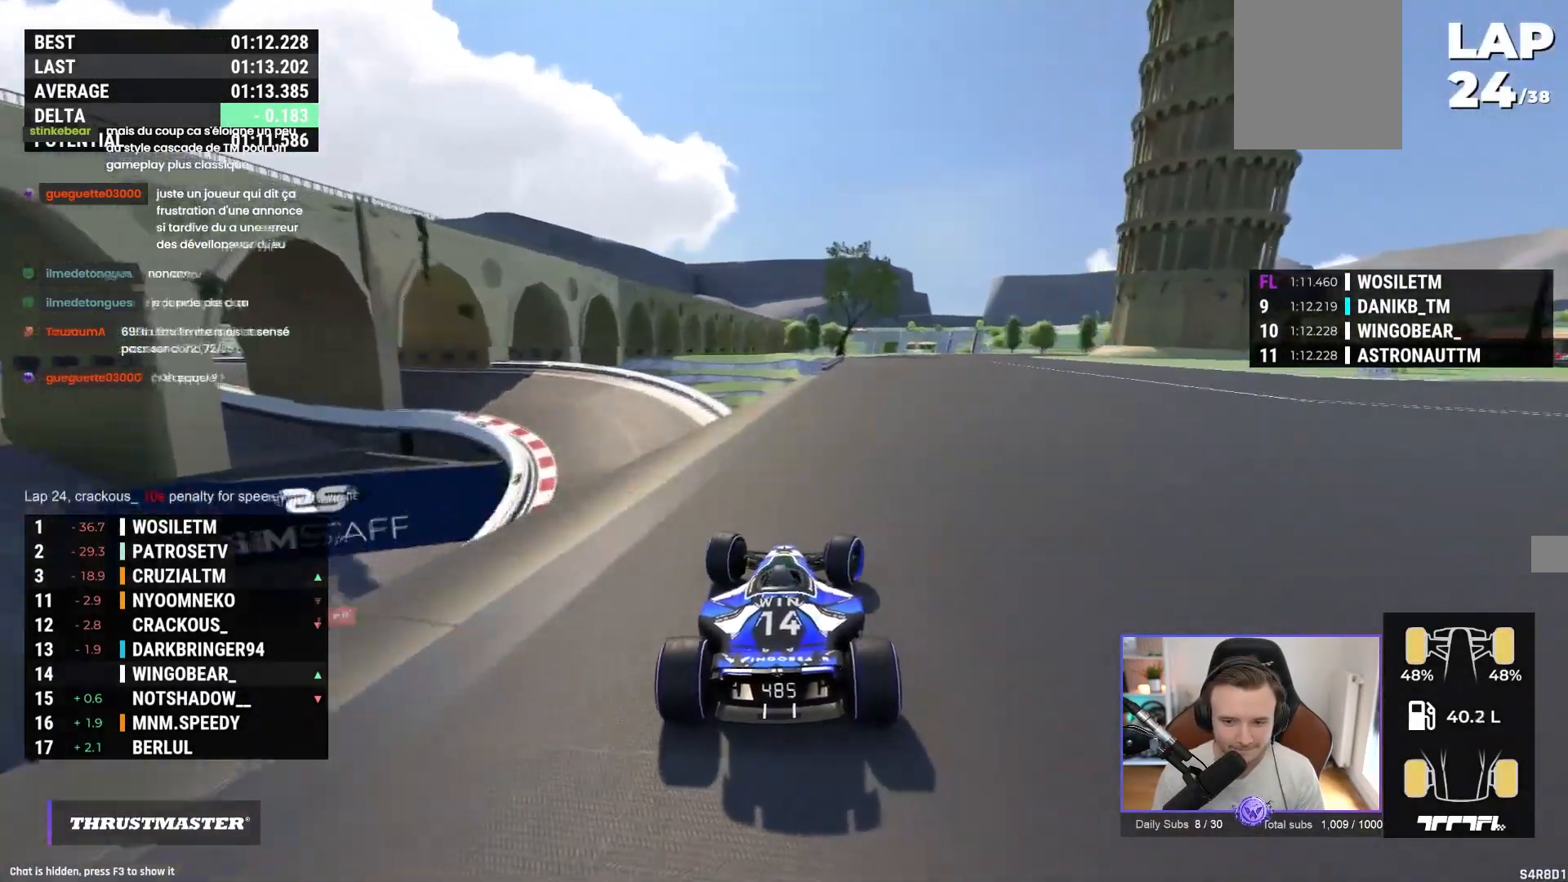
{"buttons": ["A", "R1"], "left_stick": "right", "events": [[200, "R1", "down"]]}
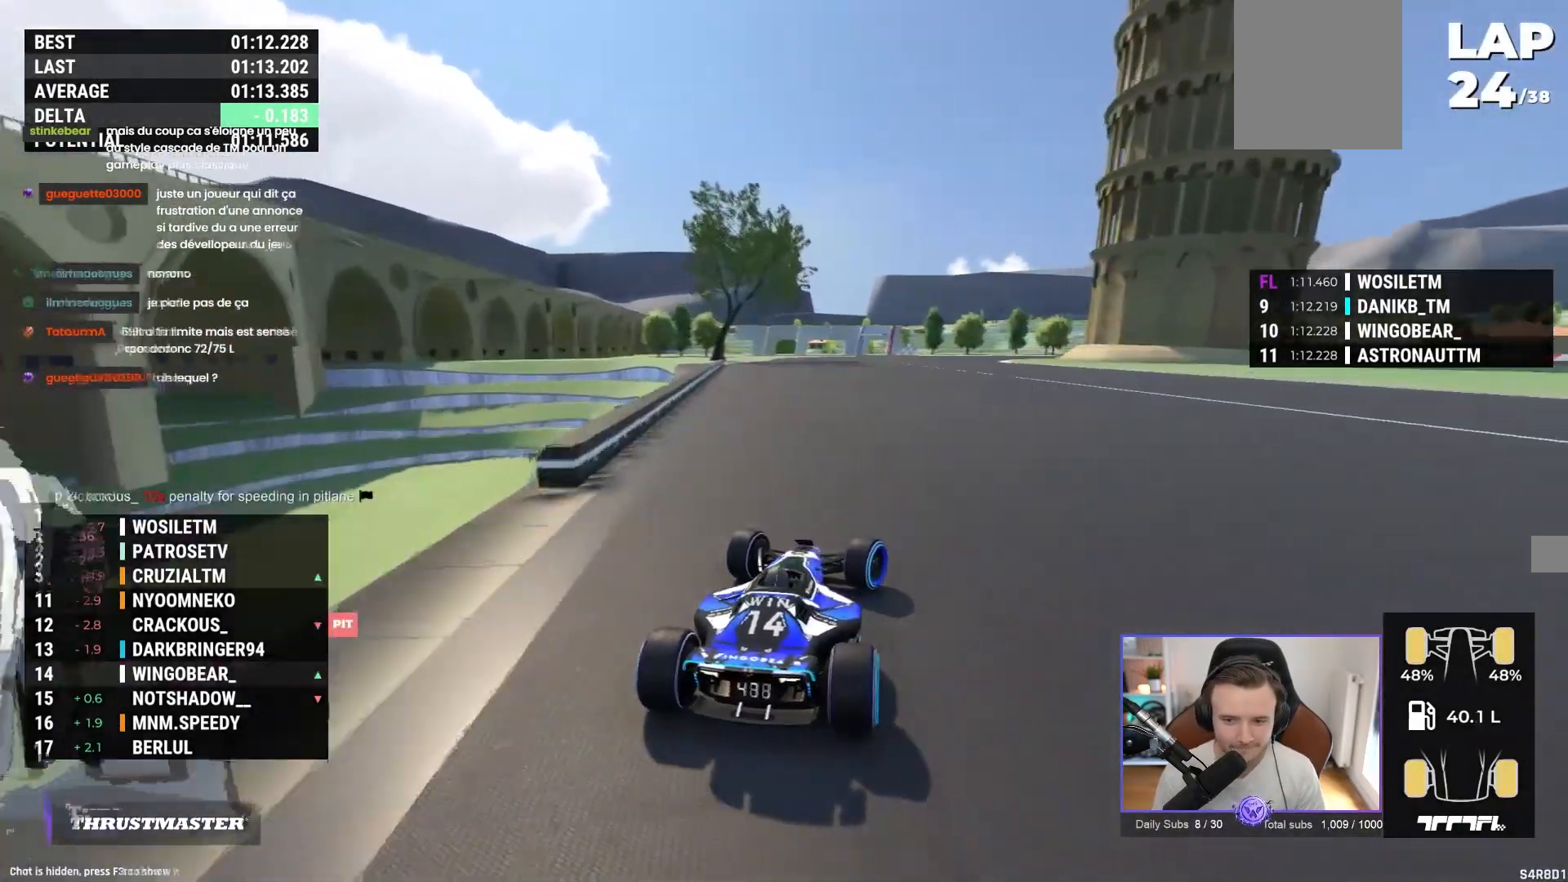
{"buttons": ["A", "R1"], "left_stick": "right", "events": []}
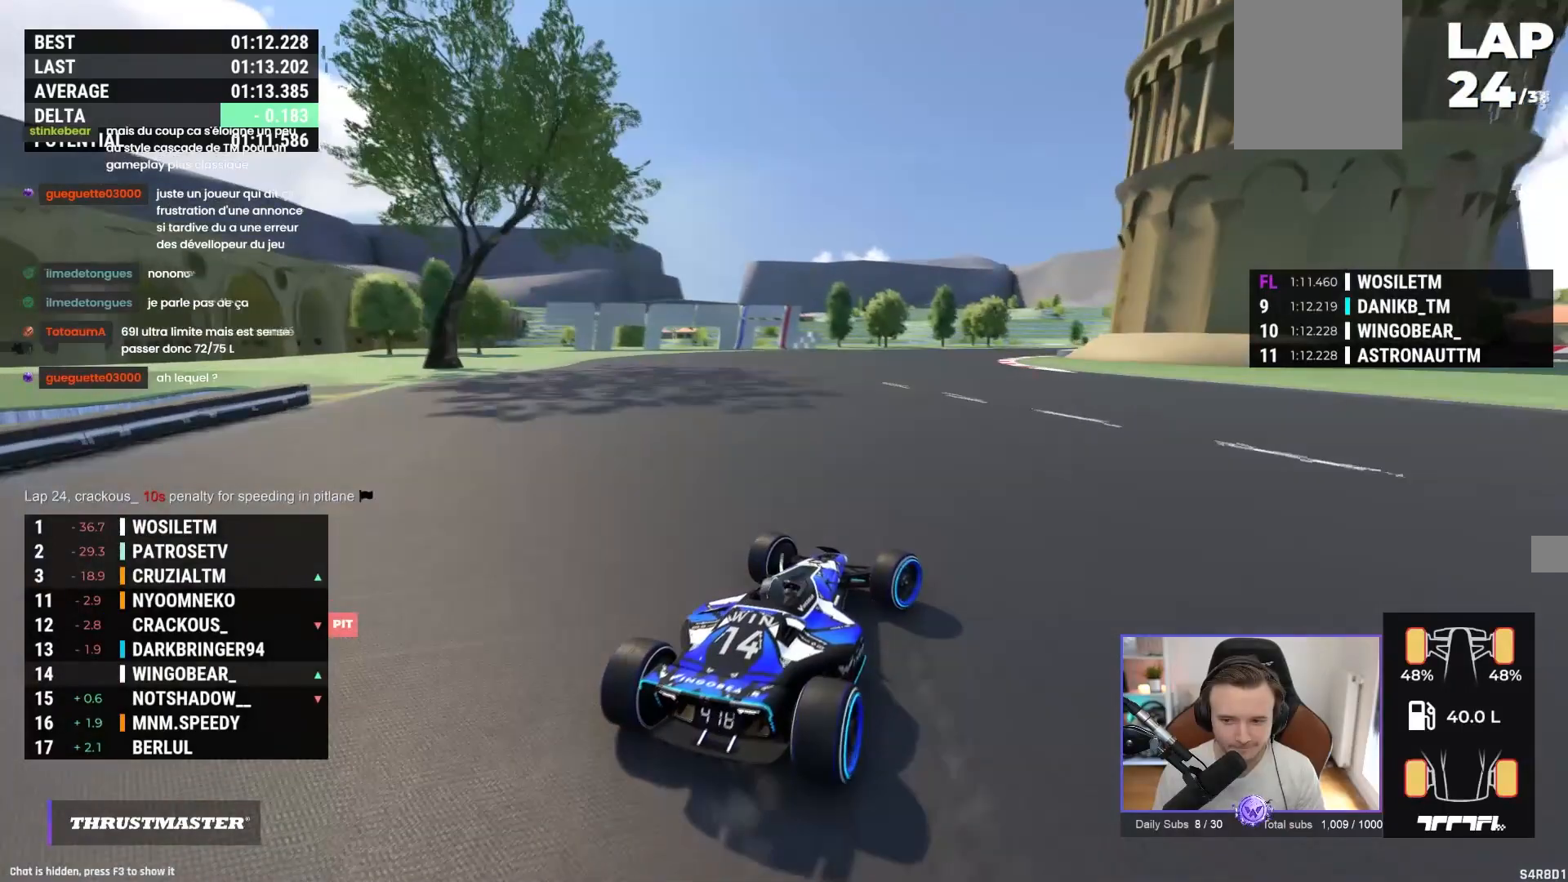
{"buttons": [], "left_stick": "right", "events": [[367, "R1", "up"], [483, "A", "up"]]}
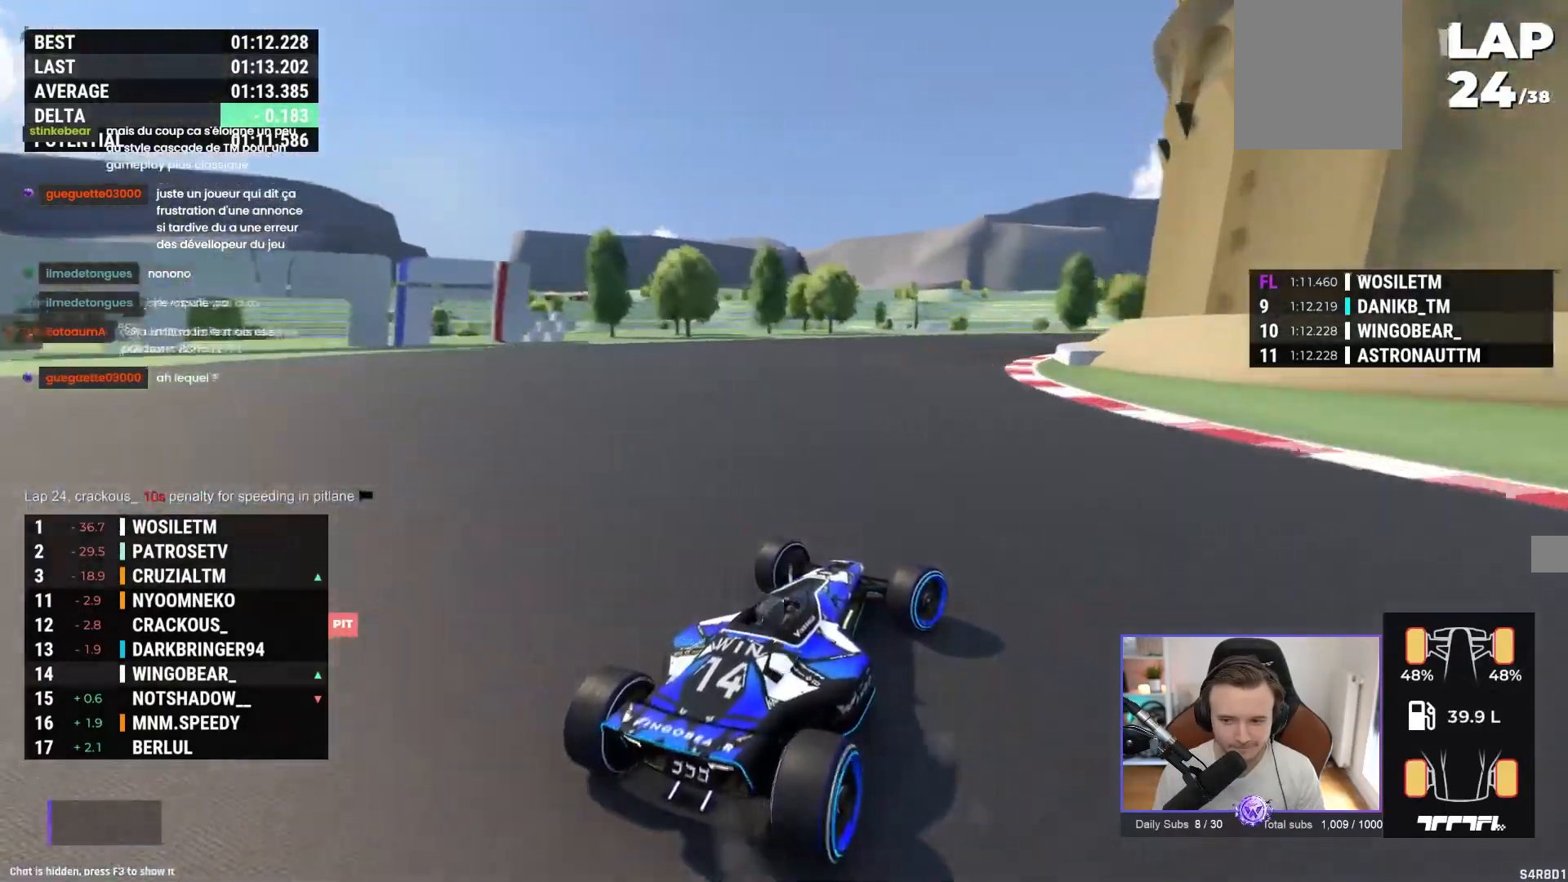
{"buttons": ["A"], "left_stick": "right", "events": [[283, "A", "down"]]}
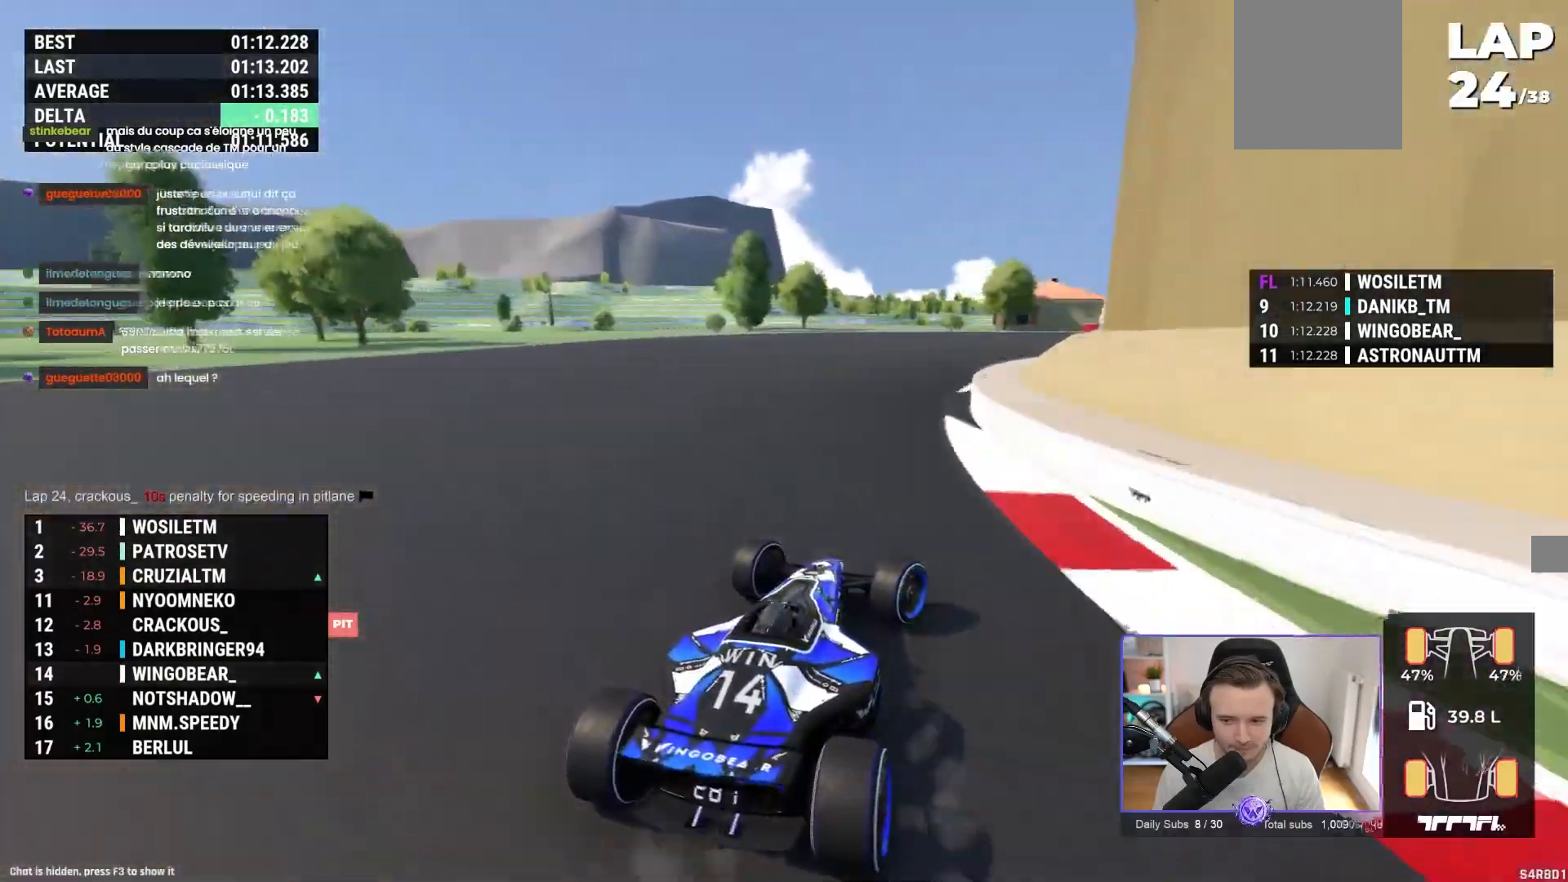
{"buttons": ["A"], "left_stick": "right", "events": []}
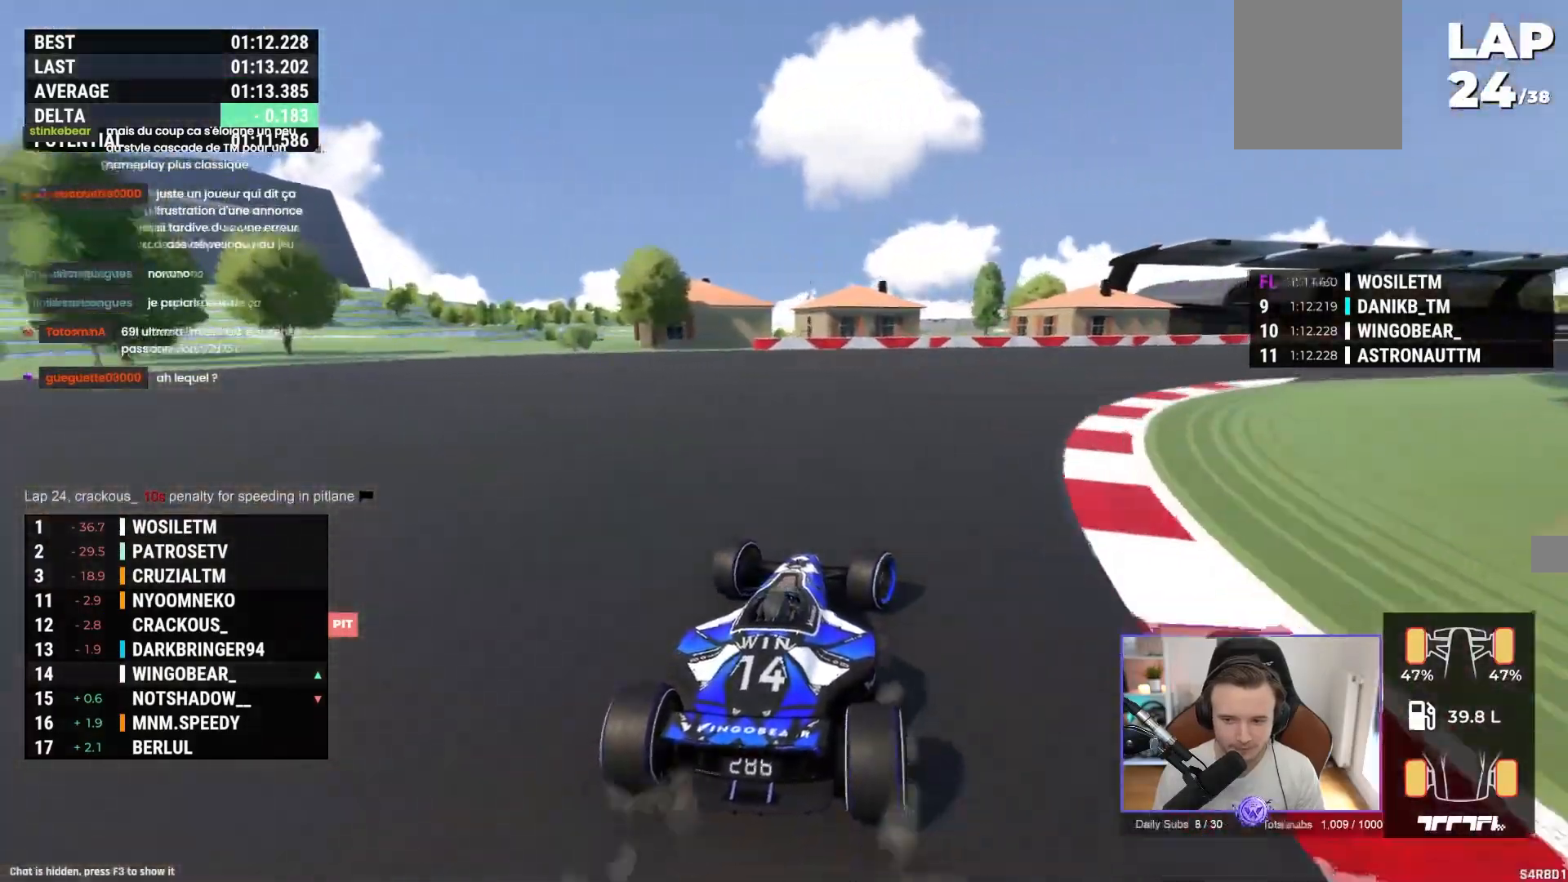
{"buttons": ["A"], "left_stick": "right", "events": []}
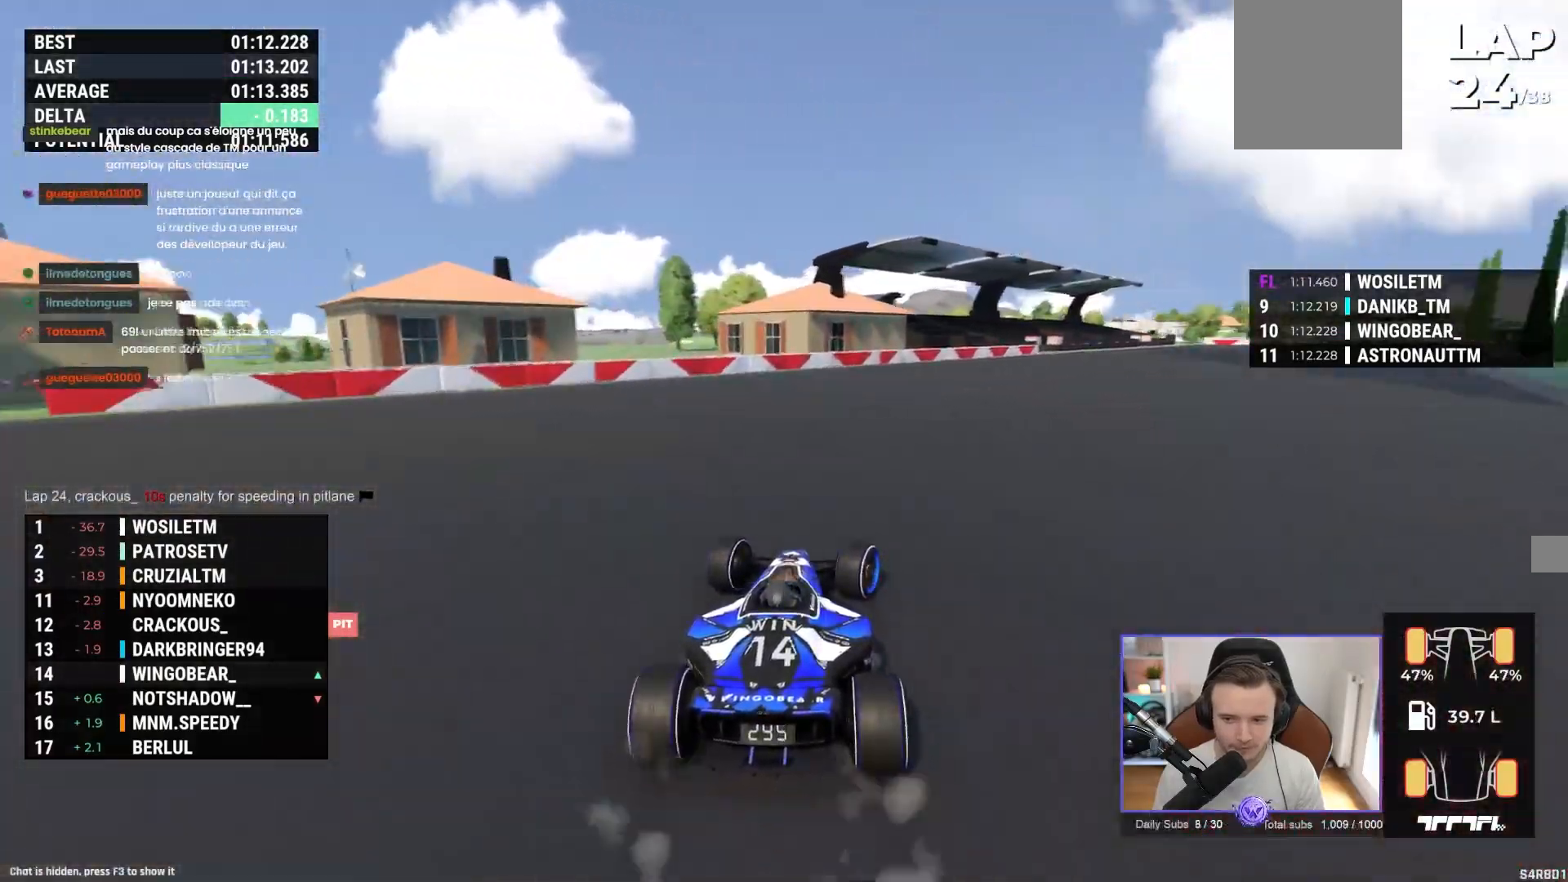
{"buttons": ["A"], "left_stick": "center", "events": [[500, "left_stick", "center"]]}
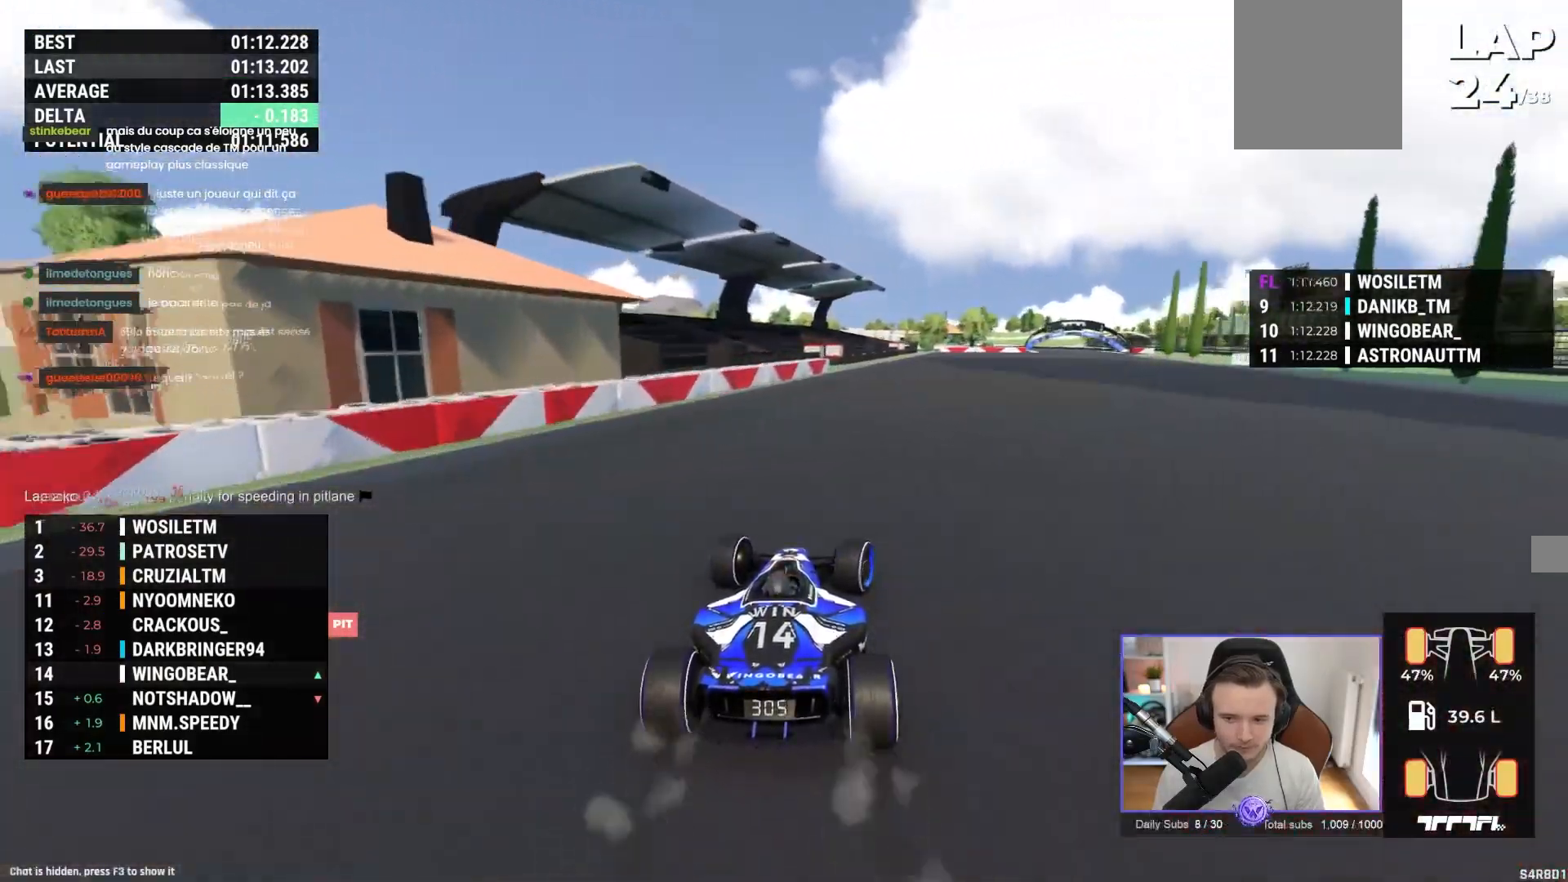
{"buttons": ["A"], "left_stick": "right", "events": [[150, "left_stick", "right"]]}
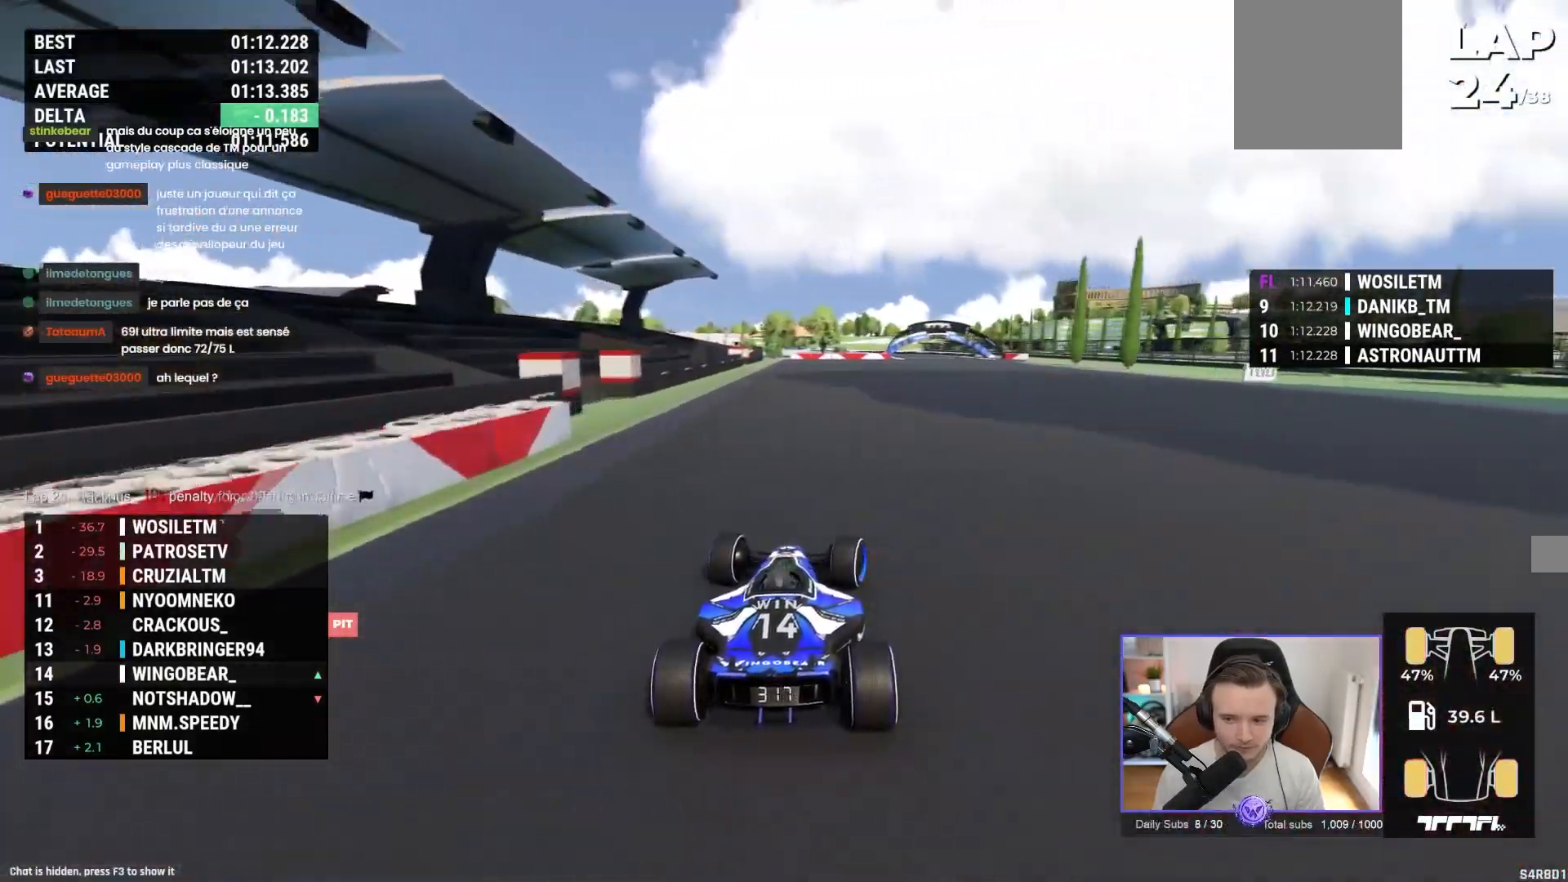
{"buttons": ["A"], "left_stick": "center", "events": [[333, "left_stick", "center"]]}
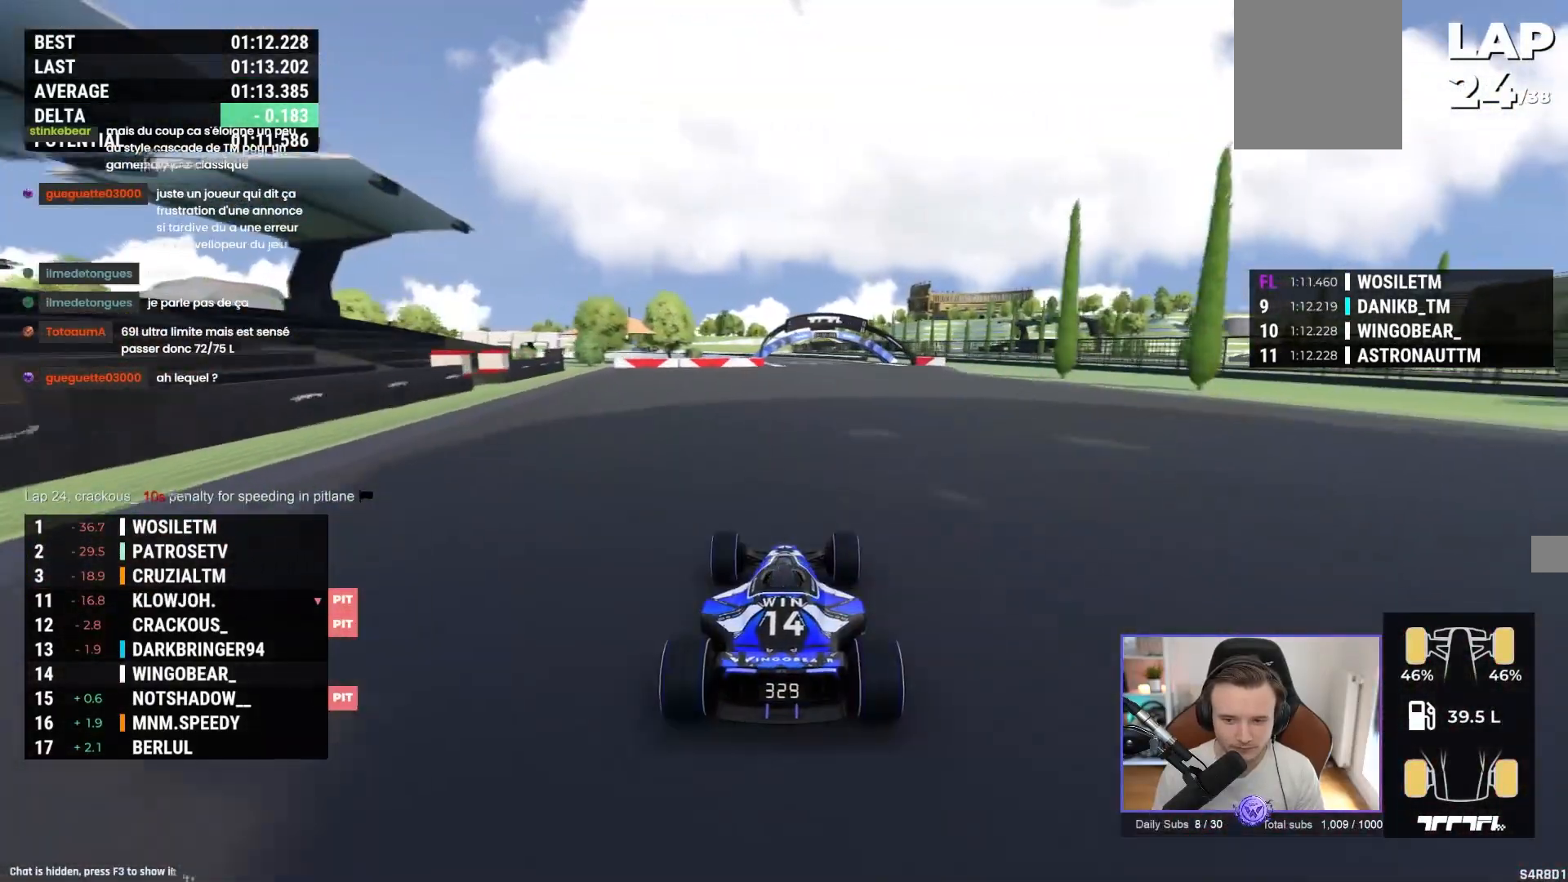
{"buttons": ["A"], "left_stick": "center", "events": []}
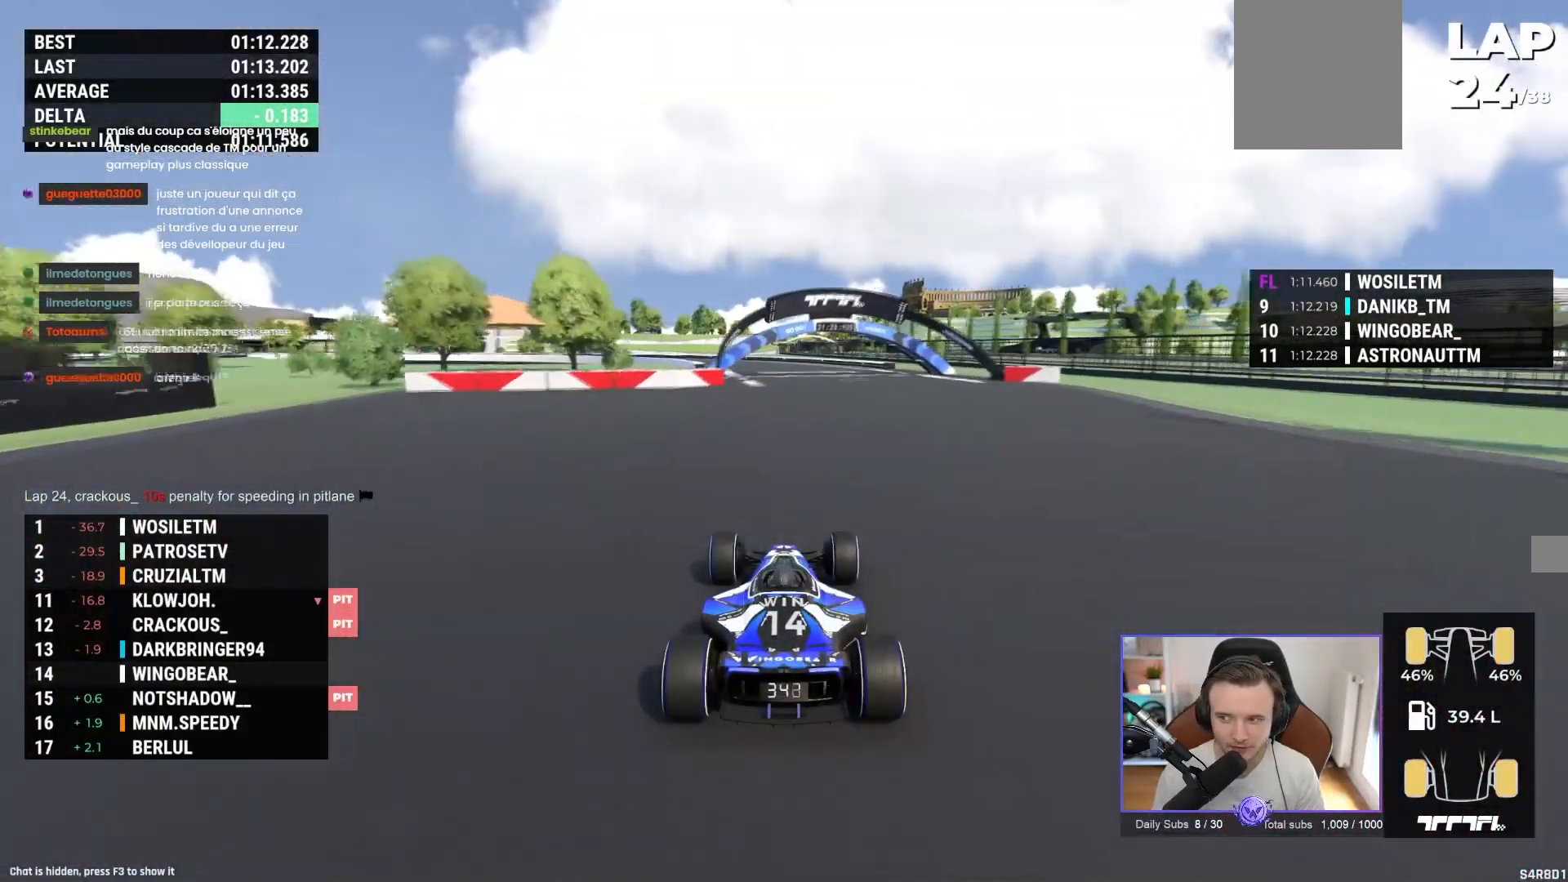
{"buttons": ["A"], "left_stick": "center", "events": []}
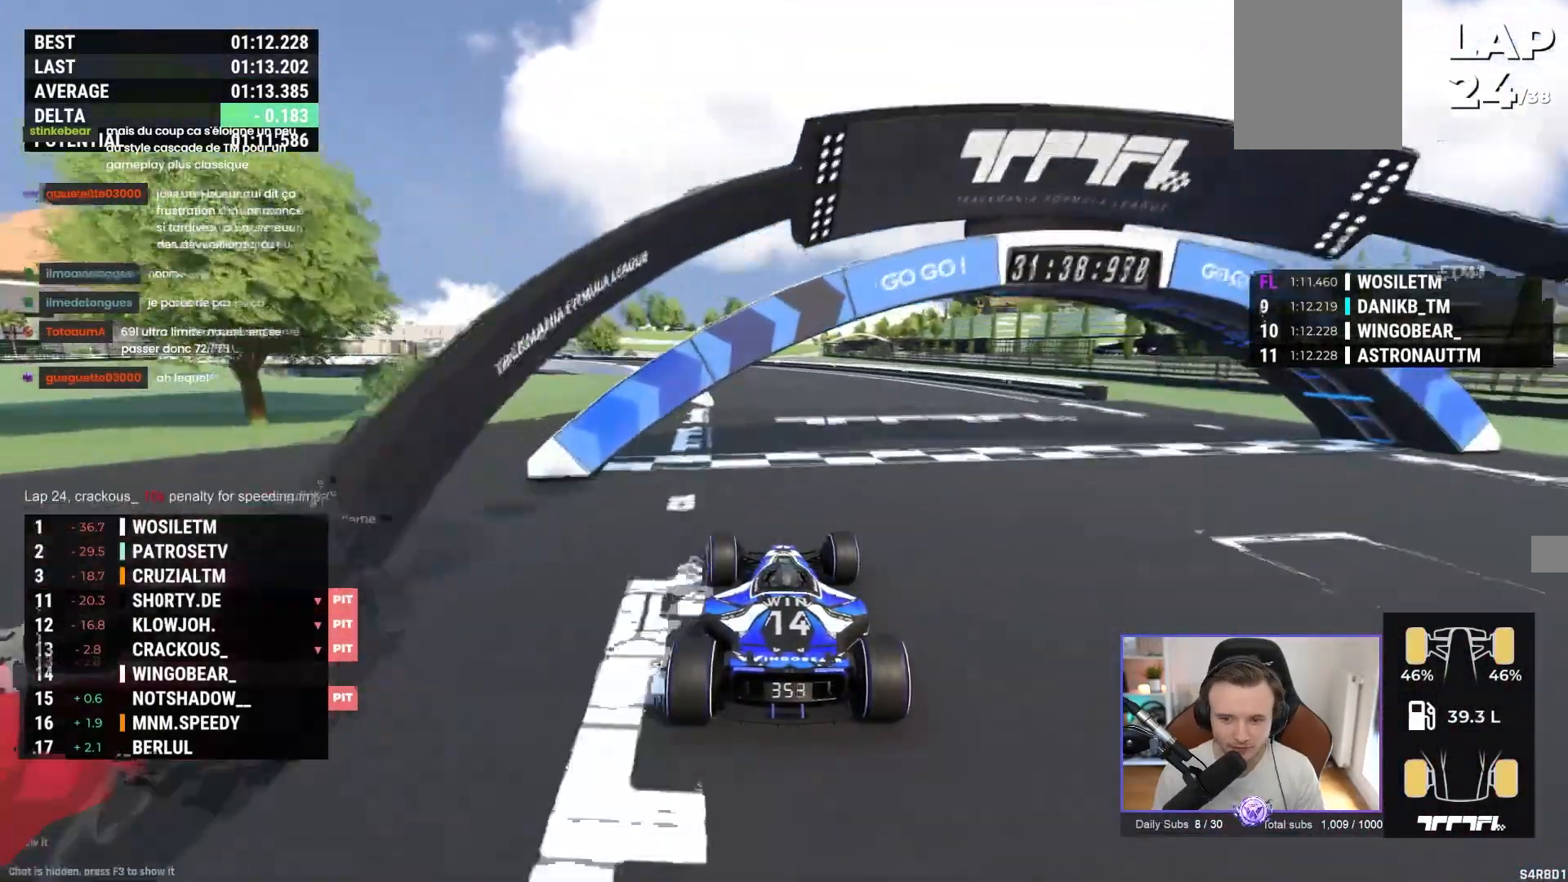
{"buttons": ["A"], "left_stick": "up-left"}
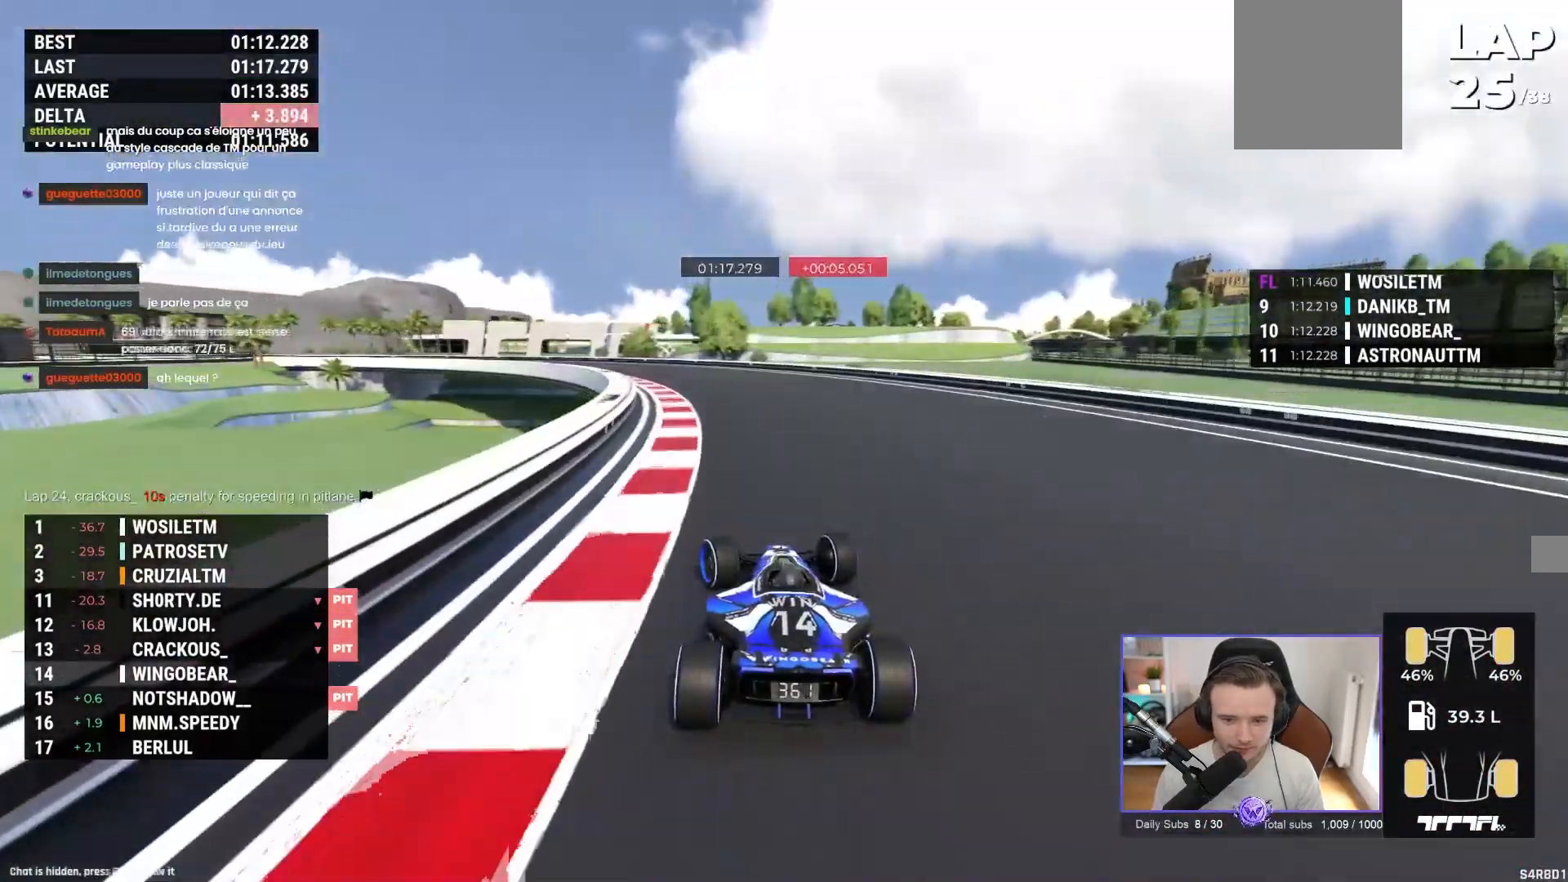
{"buttons": ["A"], "left_stick": "up-left", "events": []}
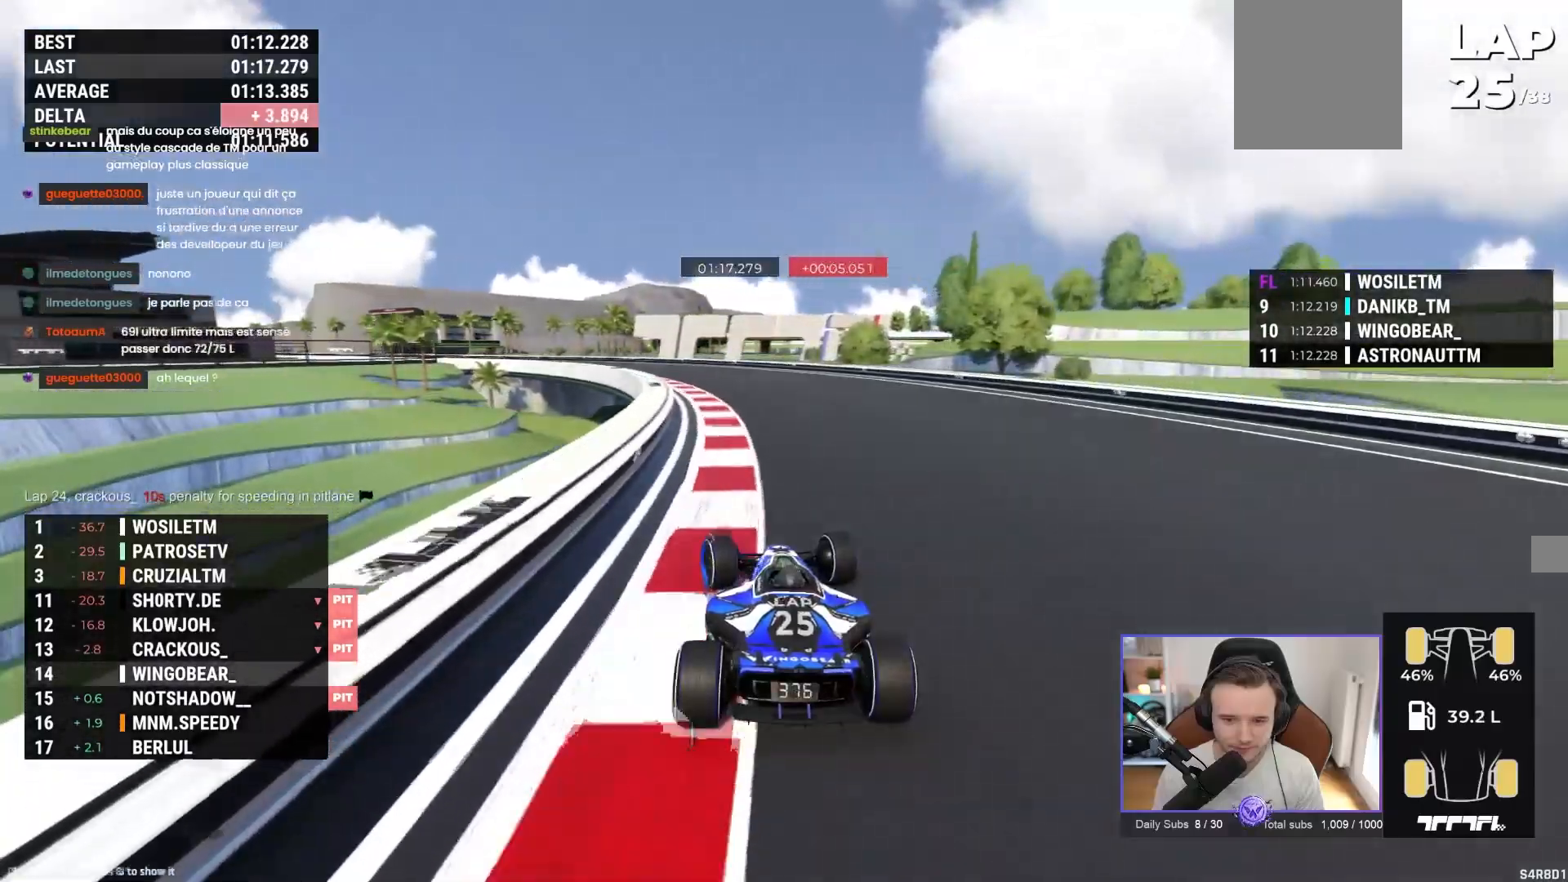
{"buttons": ["A"], "left_stick": "up-left", "events": []}
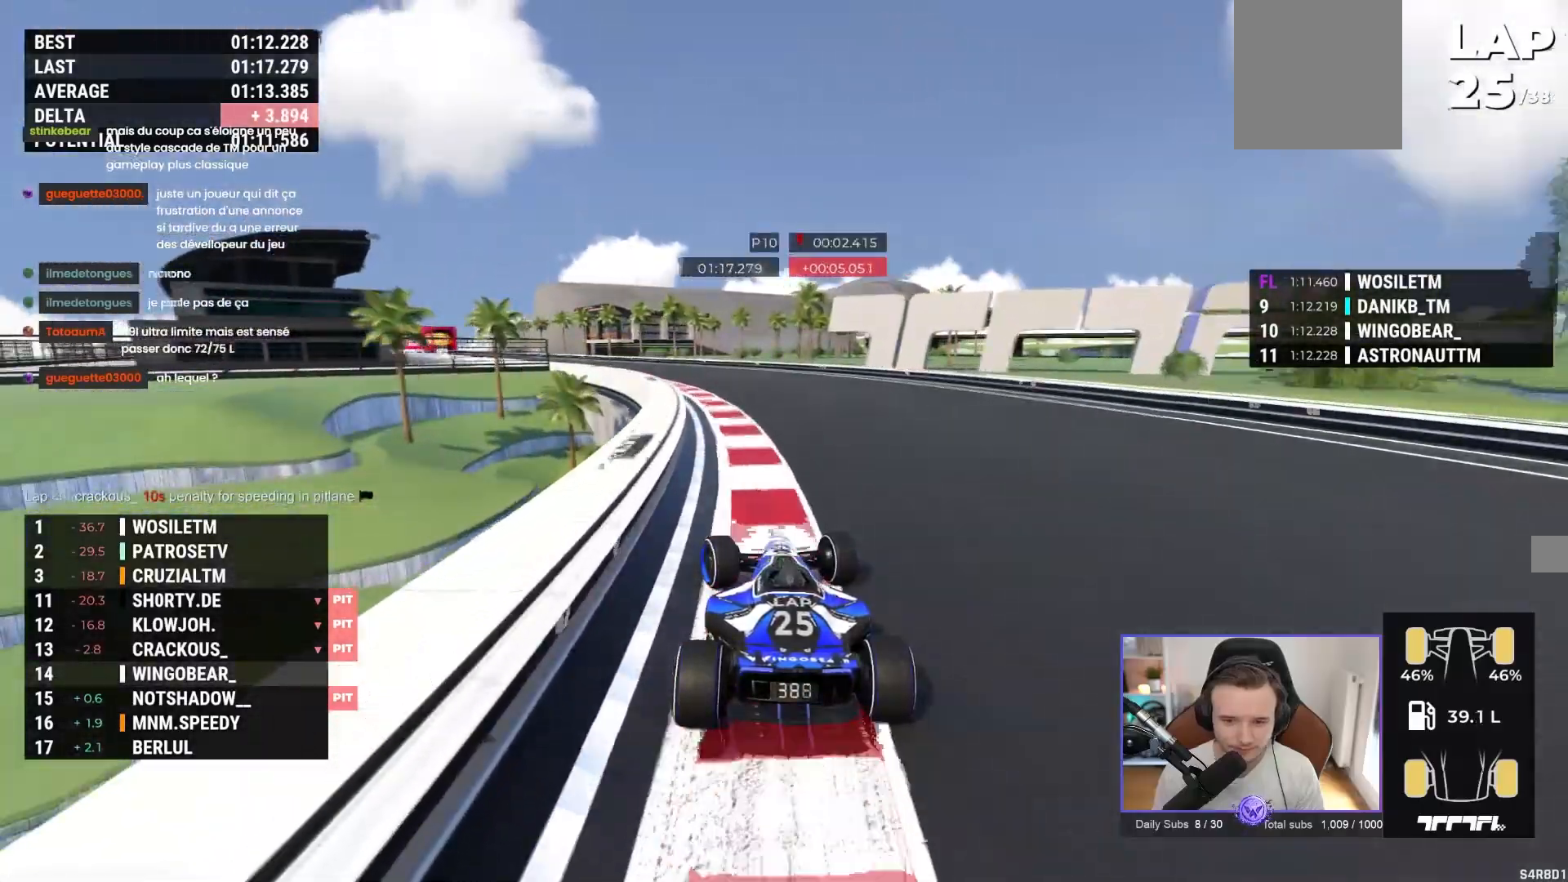
{"buttons": ["A"], "left_stick": "up-left", "events": []}
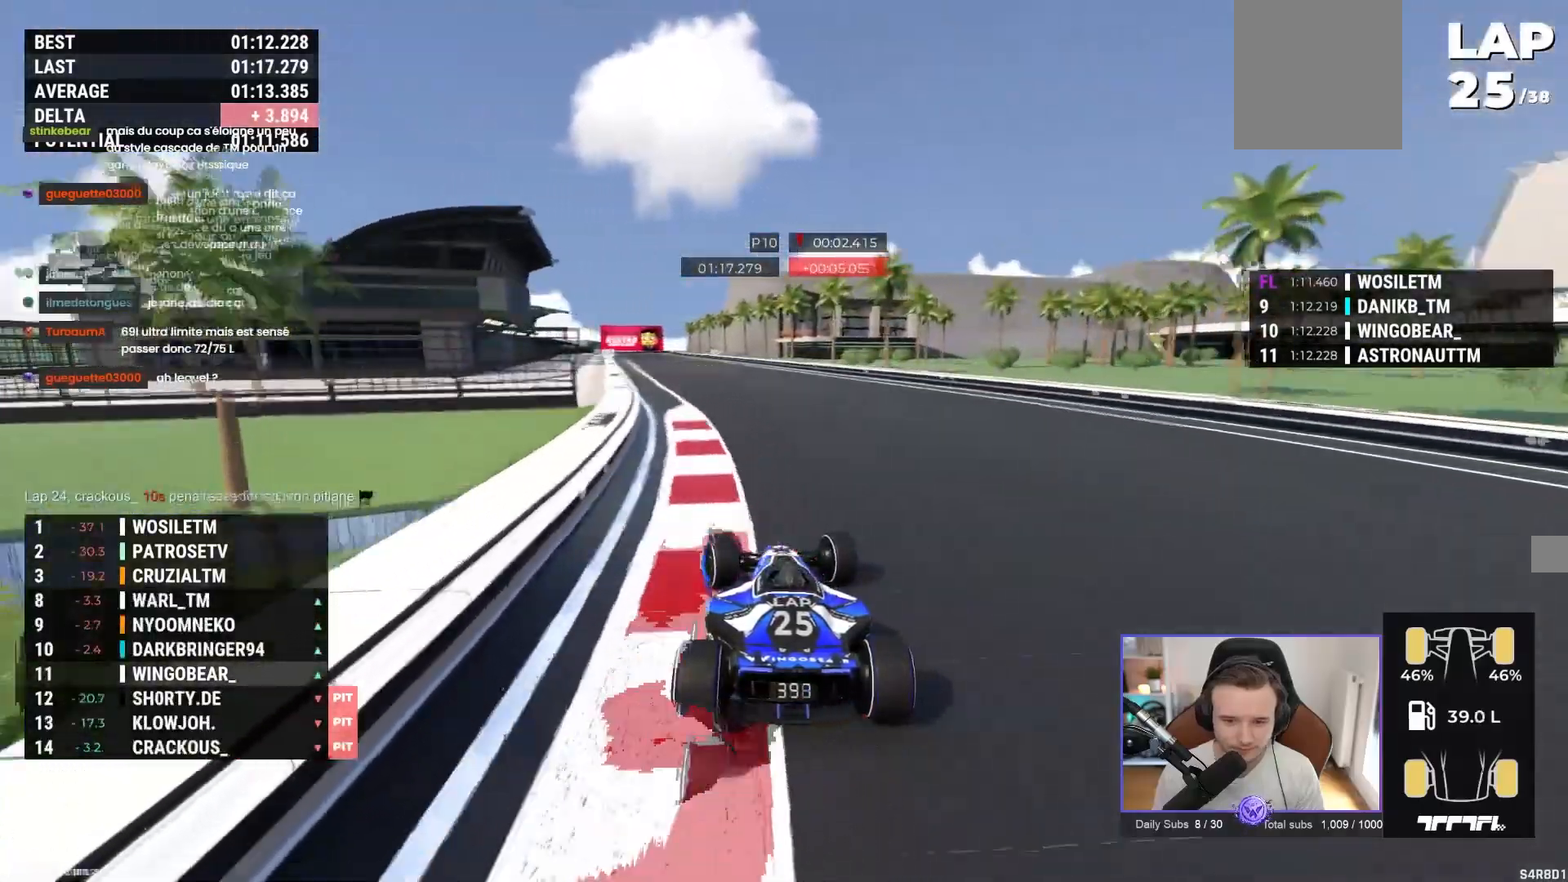
{"buttons": ["A"], "left_stick": "center", "events": [[500, "left_stick", "center"]]}
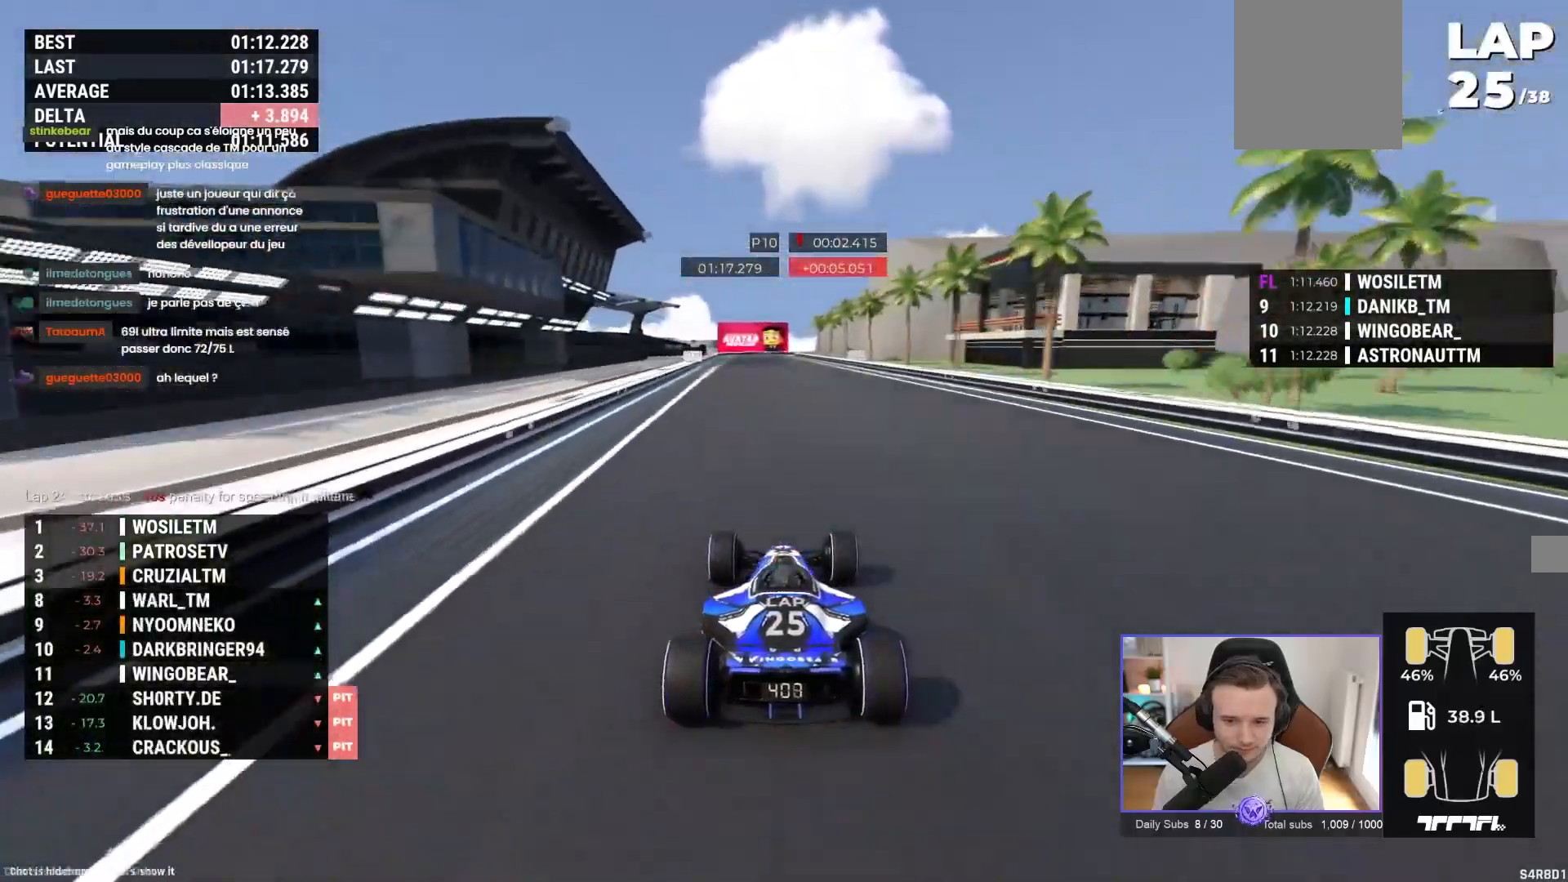
{"buttons": ["A"], "left_stick": "center", "events": [[150, "left_stick", "up-left"], [433, "left_stick", "center"]]}
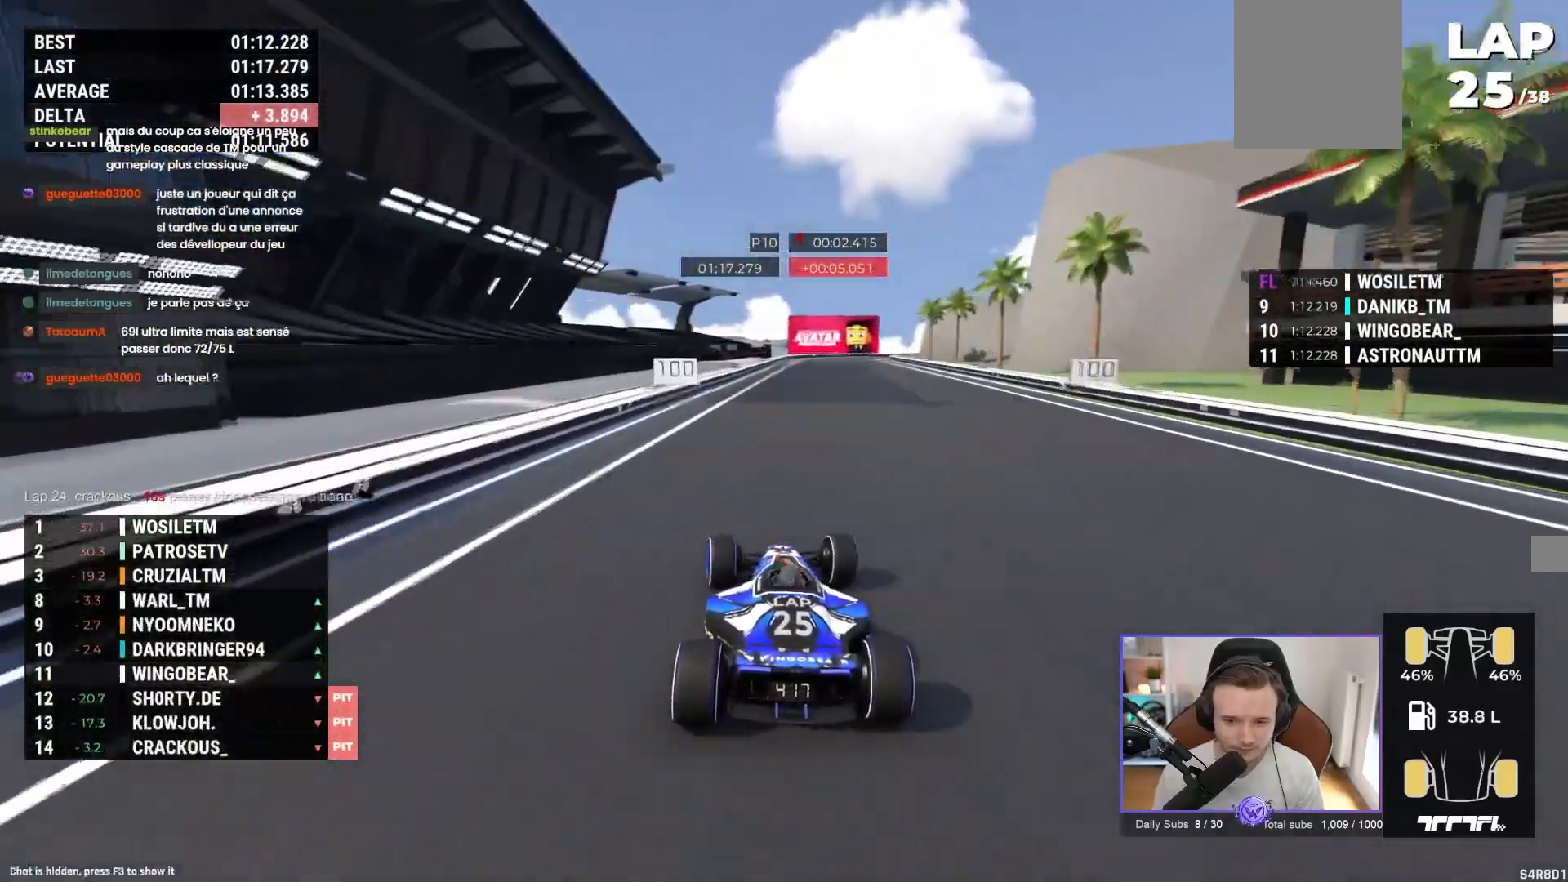
{"buttons": ["A", "R1"], "left_stick": "right", "events": [[167, "left_stick", "right"], [500, "R1", "down"]]}
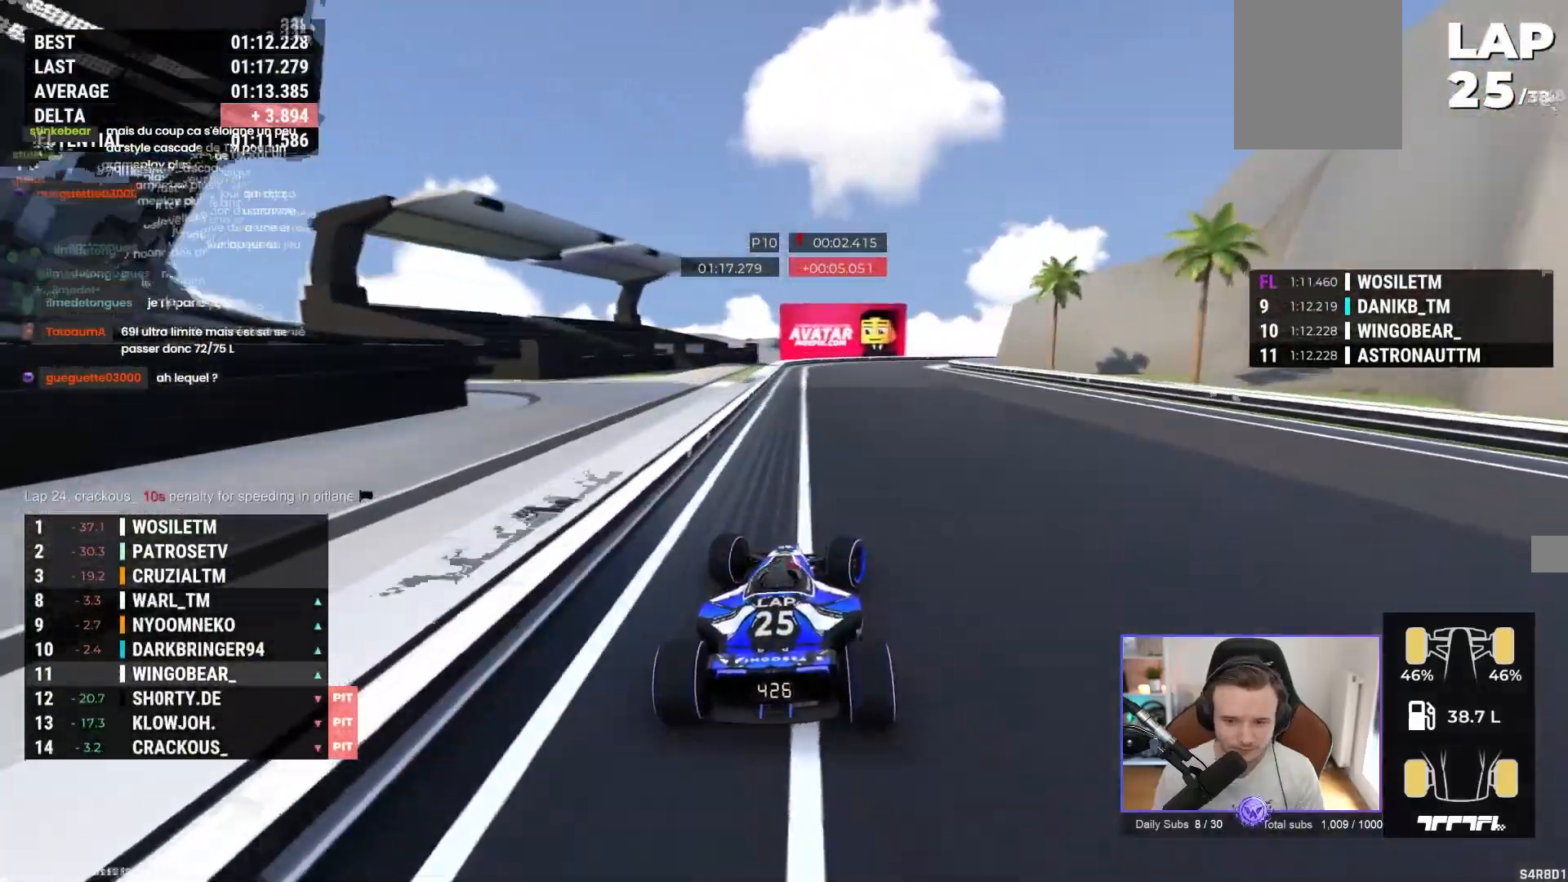
{"buttons": [], "left_stick": "right", "events": [[333, "R1", "up"], [483, "A", "up"]]}
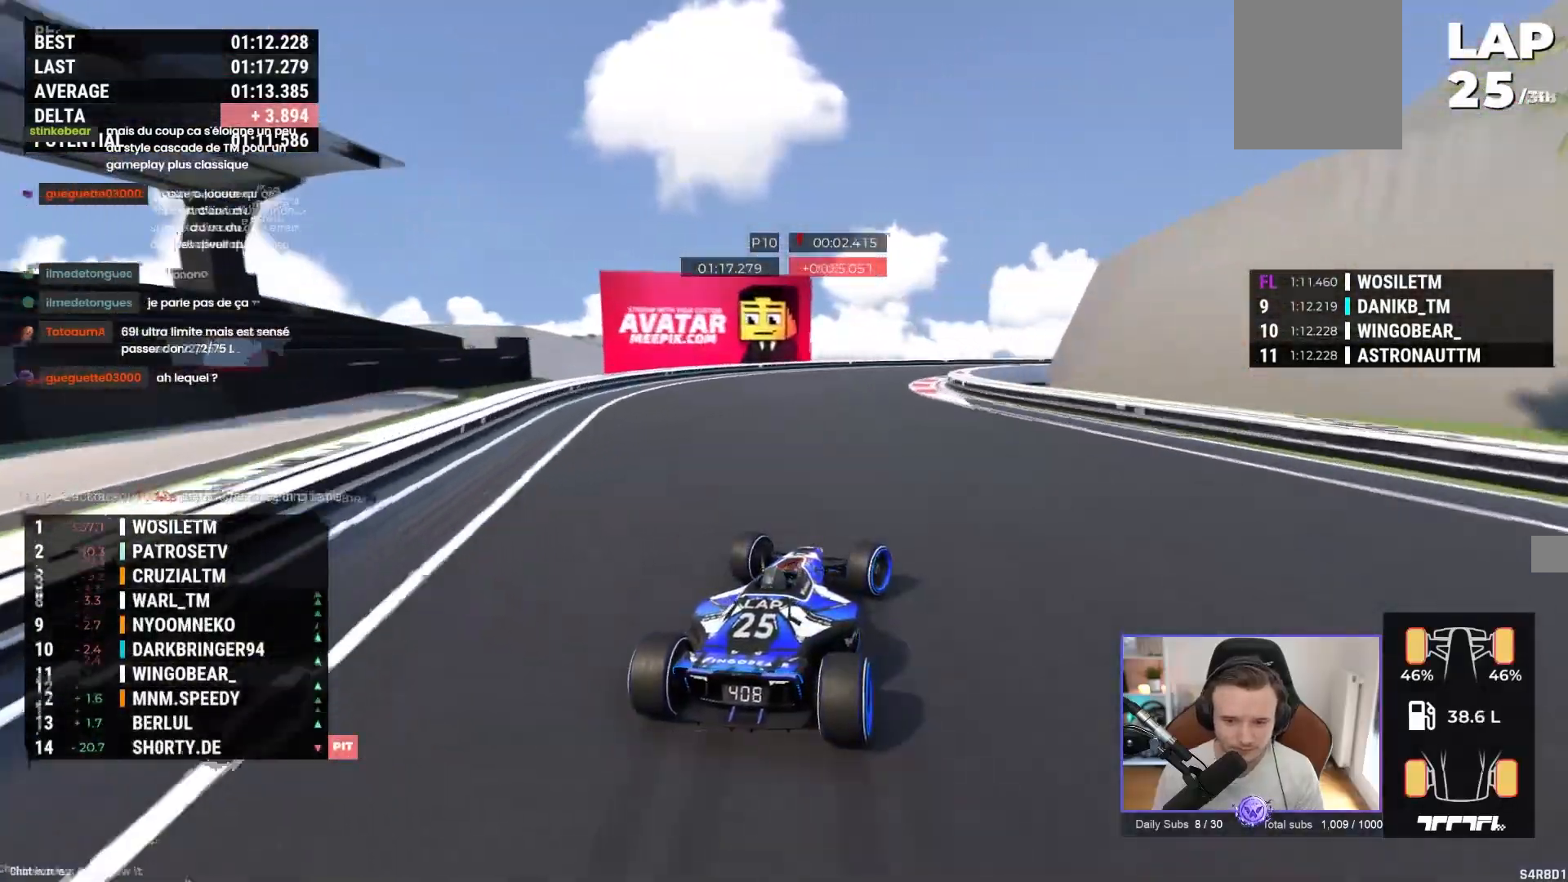
{"buttons": ["A"], "left_stick": "right", "events": [[167, "A", "down"]]}
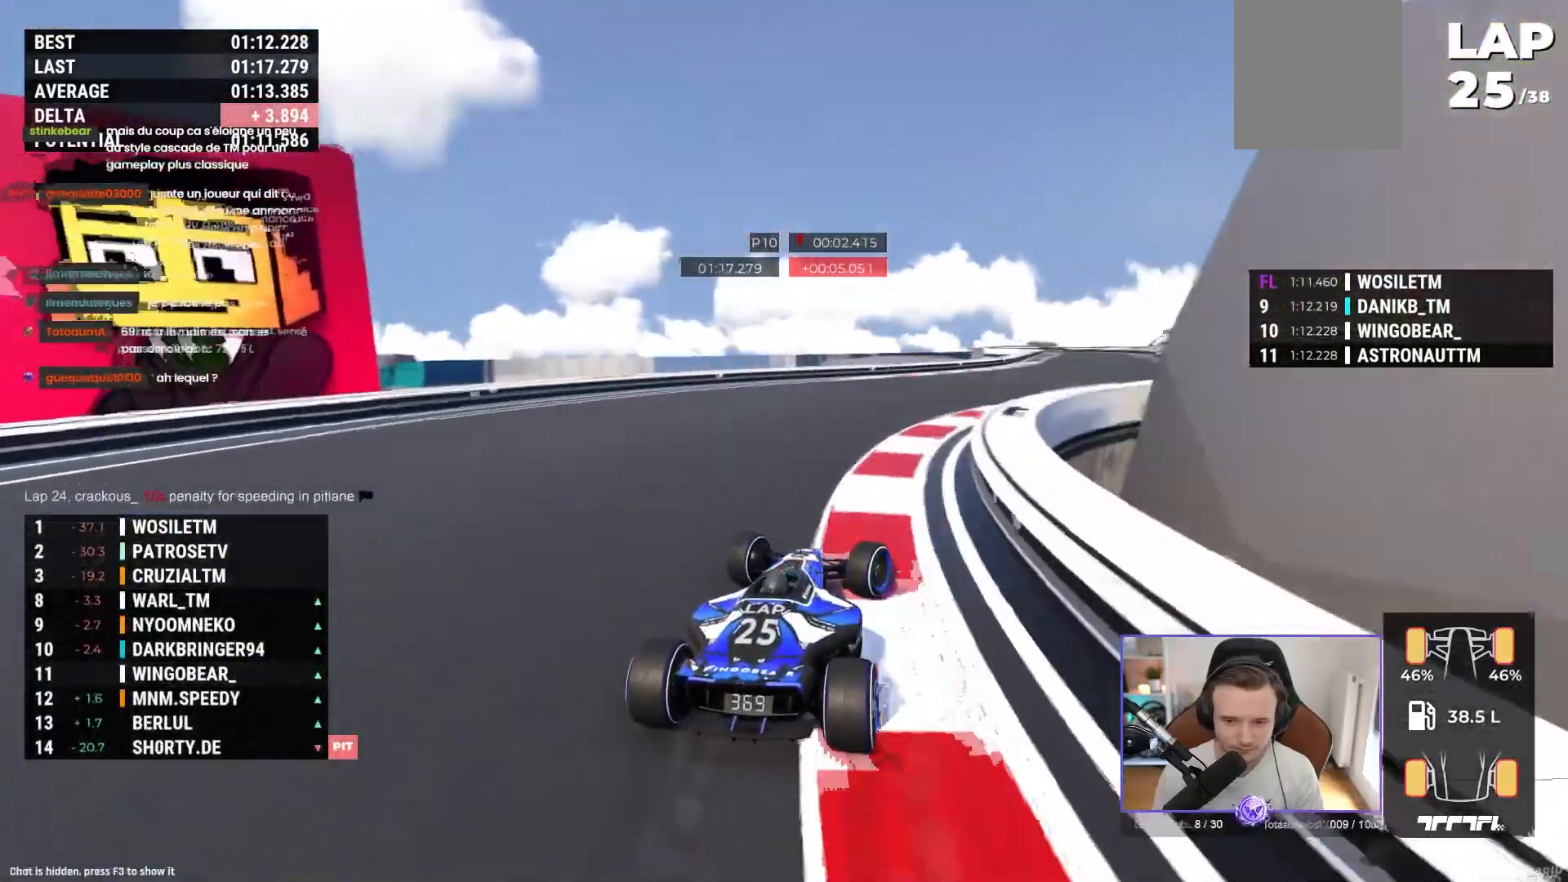
{"buttons": ["A"], "left_stick": "right", "events": []}
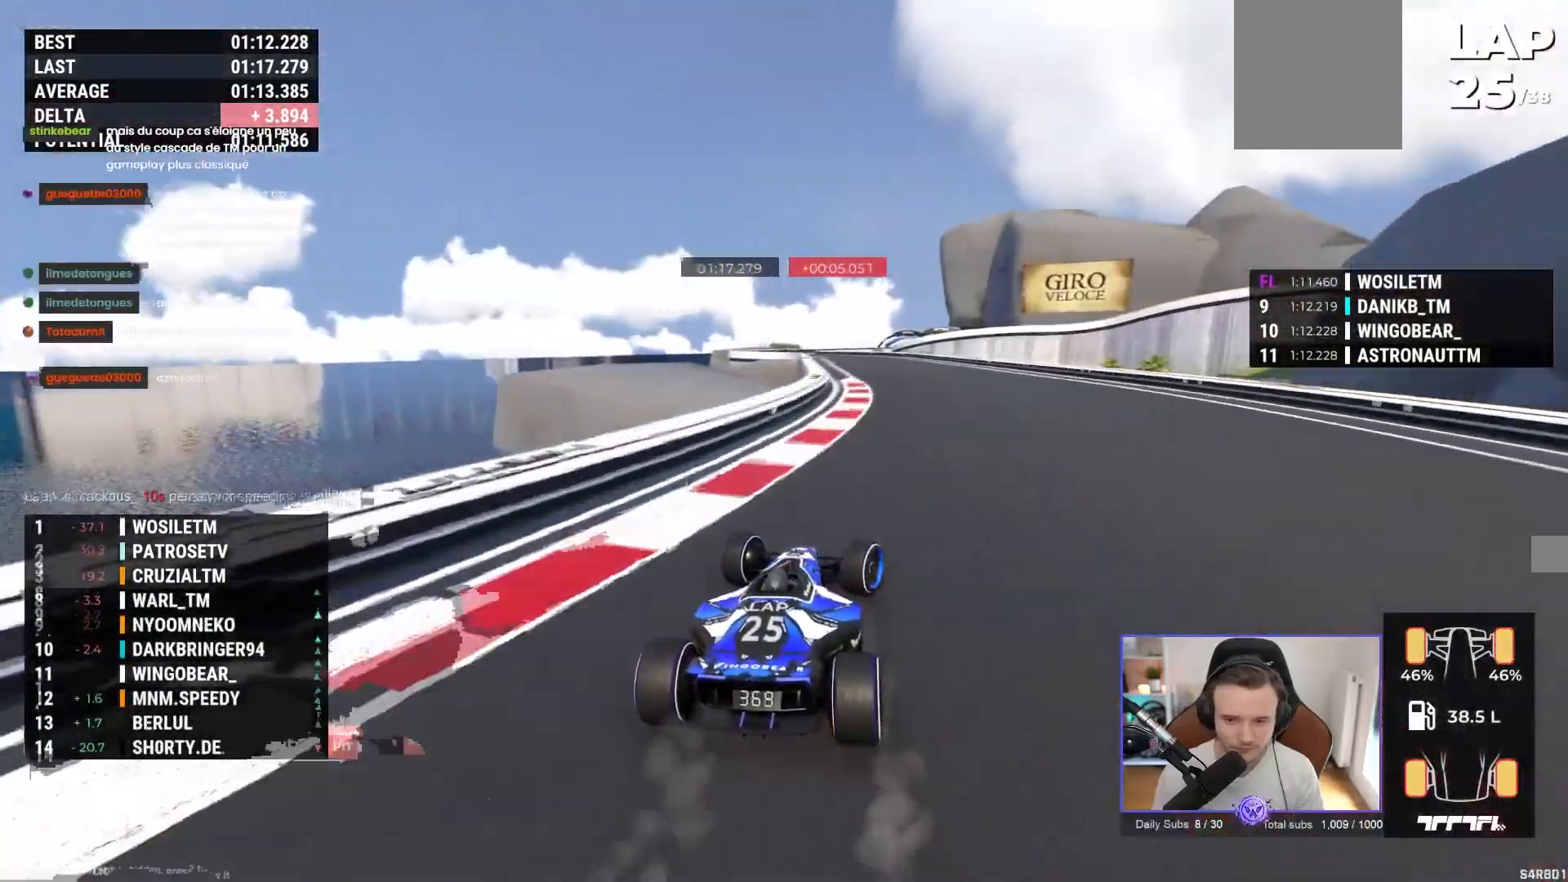
{"buttons": ["A"], "left_stick": "center", "events": [[33, "left_stick", "up-left"], [417, "left_stick", "center"]]}
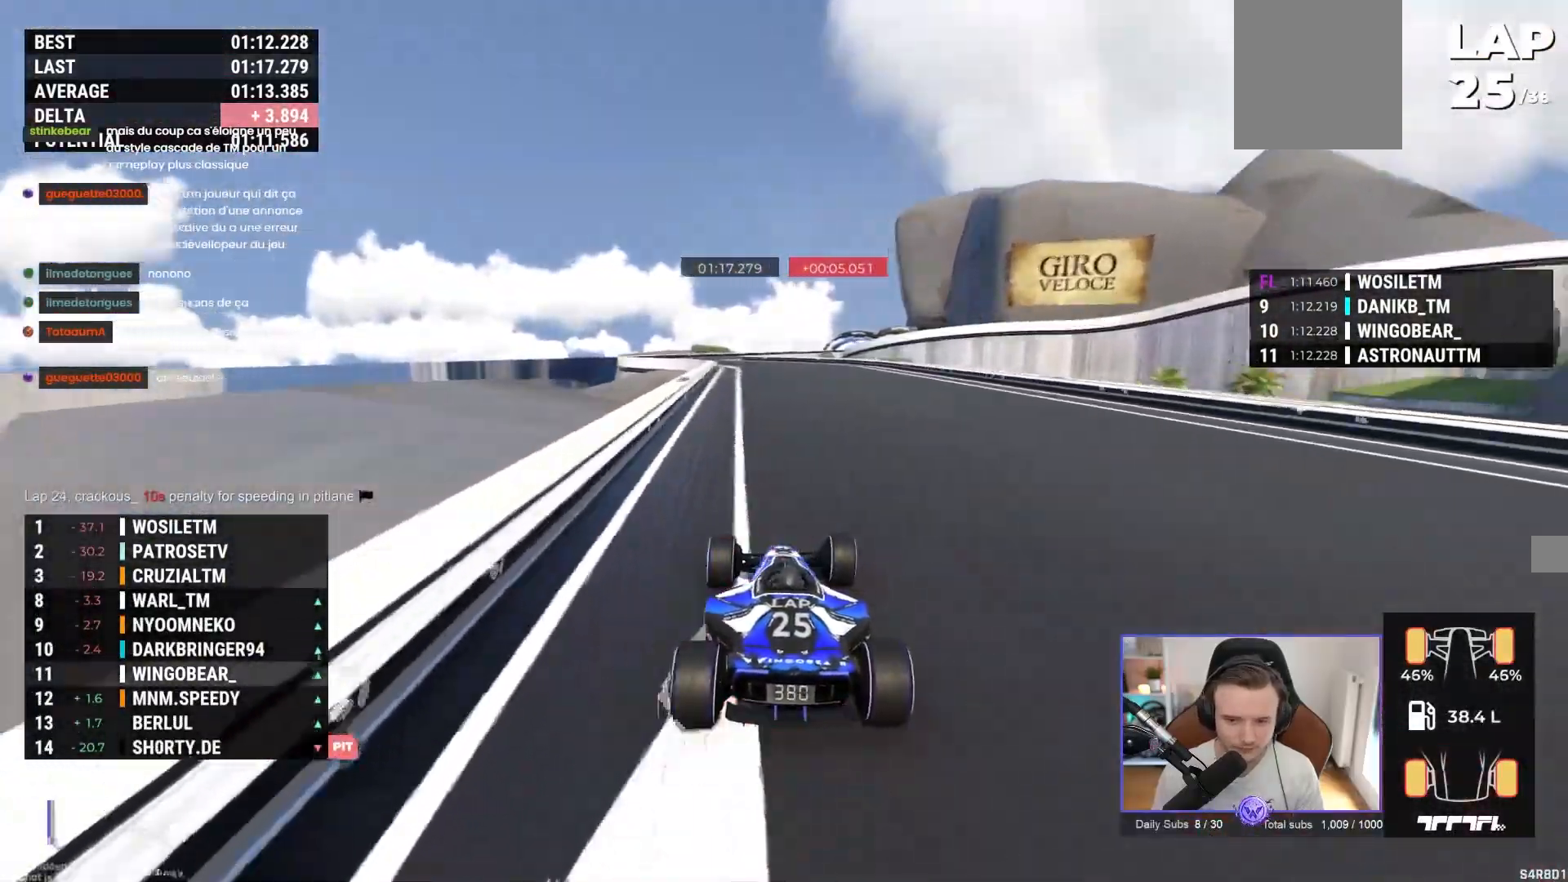
{"buttons": ["A"], "left_stick": "center", "events": [[67, "left_stick", "left"], [150, "left_stick", "center"]]}